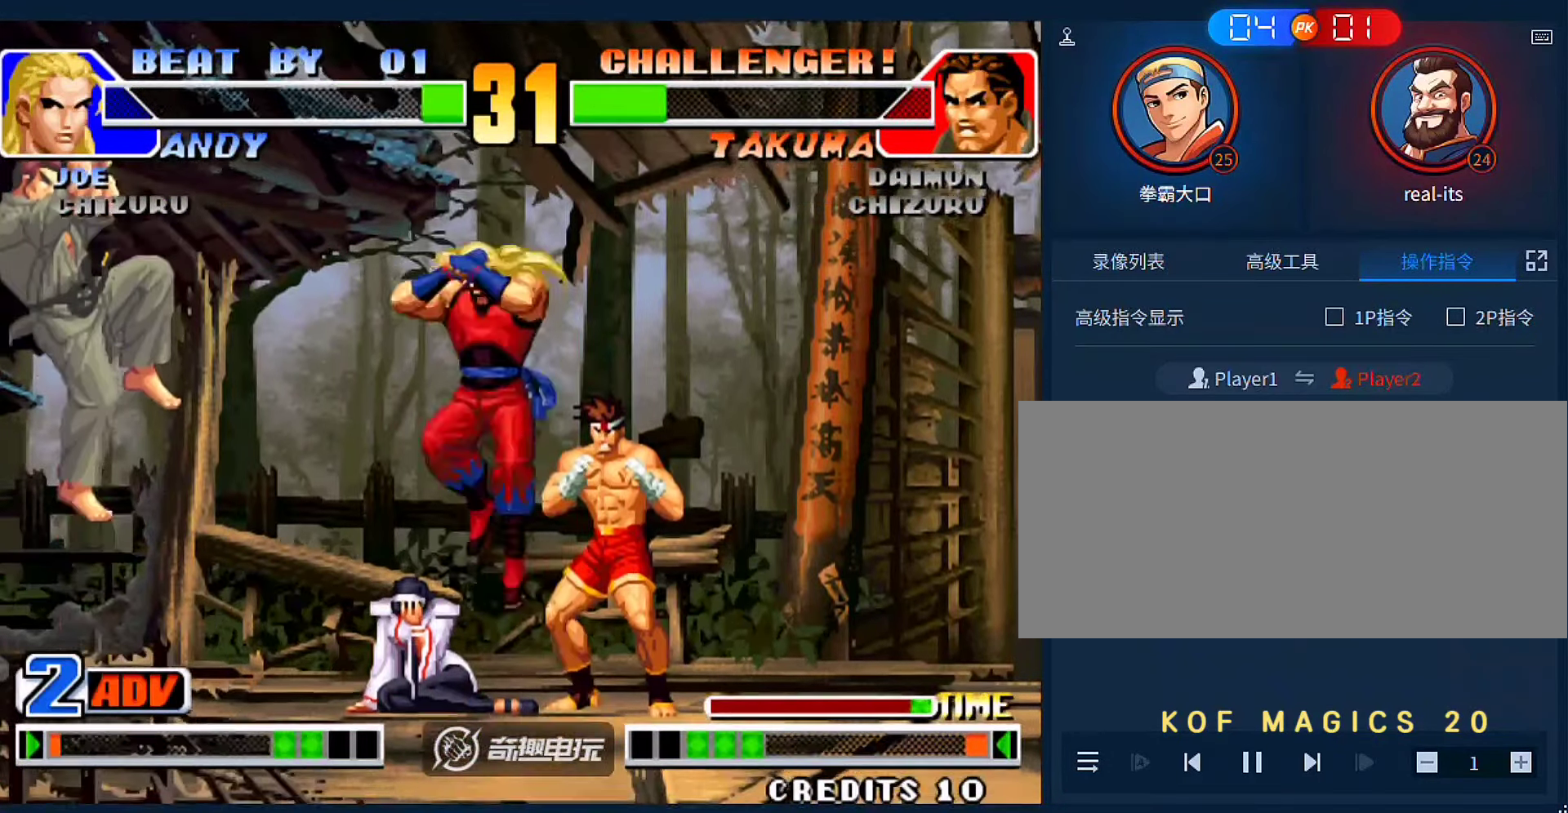
Gameplay with a controller (arcade stick); each line is a JSON object with the inputs held at the frame after it. "events" lists button and stick changes between this image and that frame as [ms after this image, input, new state], when the widget could be followed in between. Not read: L3 R3.
{"buttons": [], "left_stick": "down-left", "events": [[150, "C", "down"], [150, "D", "down"], [217, "C", "up"], [250, "D", "up"], [483, "left_stick", "down-left"]]}
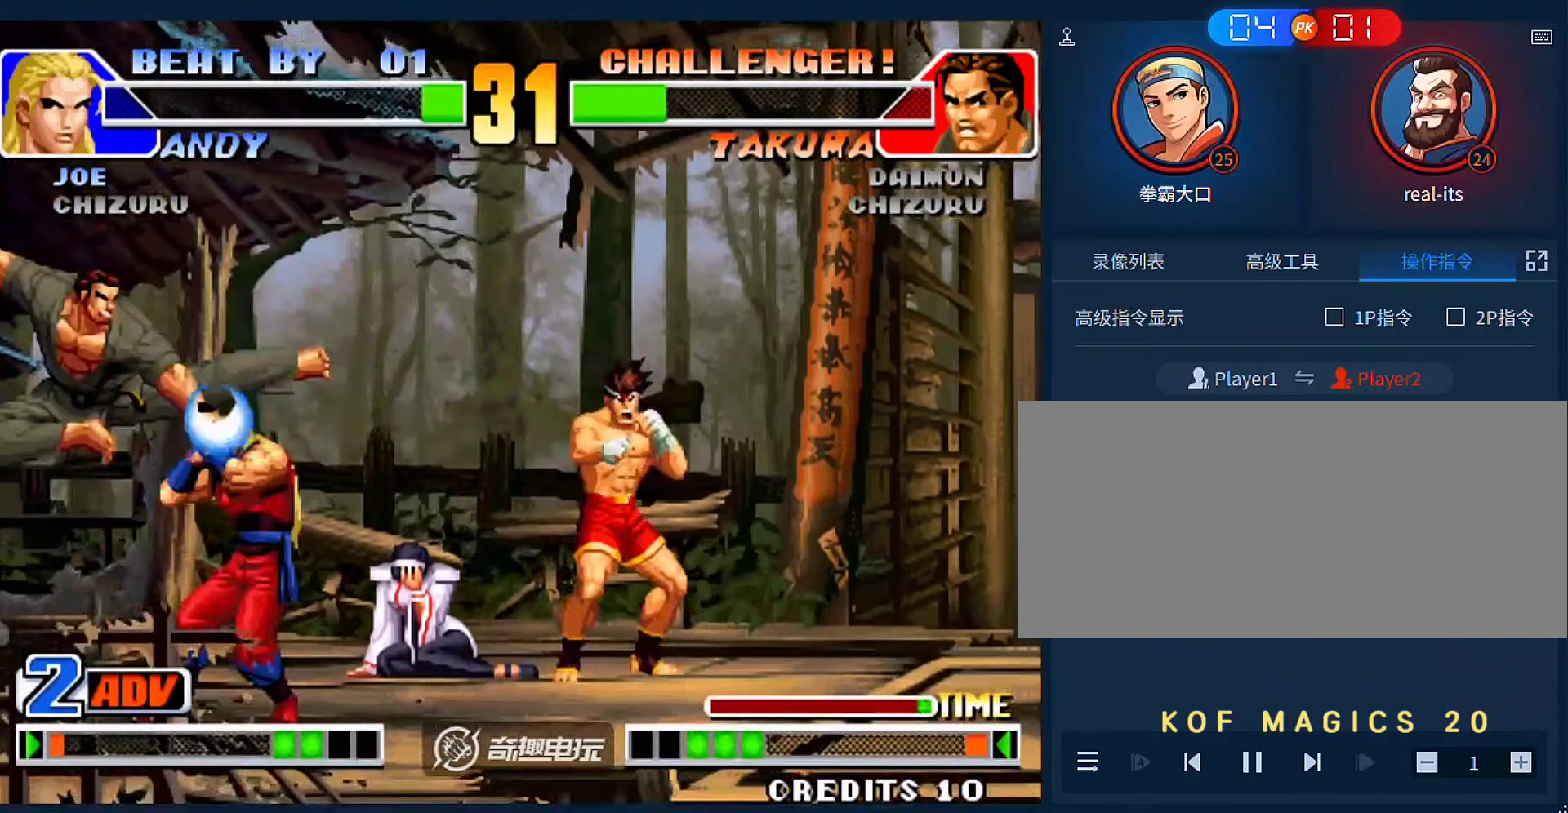
{"buttons": ["A"], "left_stick": "right", "events": [[317, "D", "down"], [417, "D", "up"], [483, "A", "down"], [483, "left_stick", "right"]]}
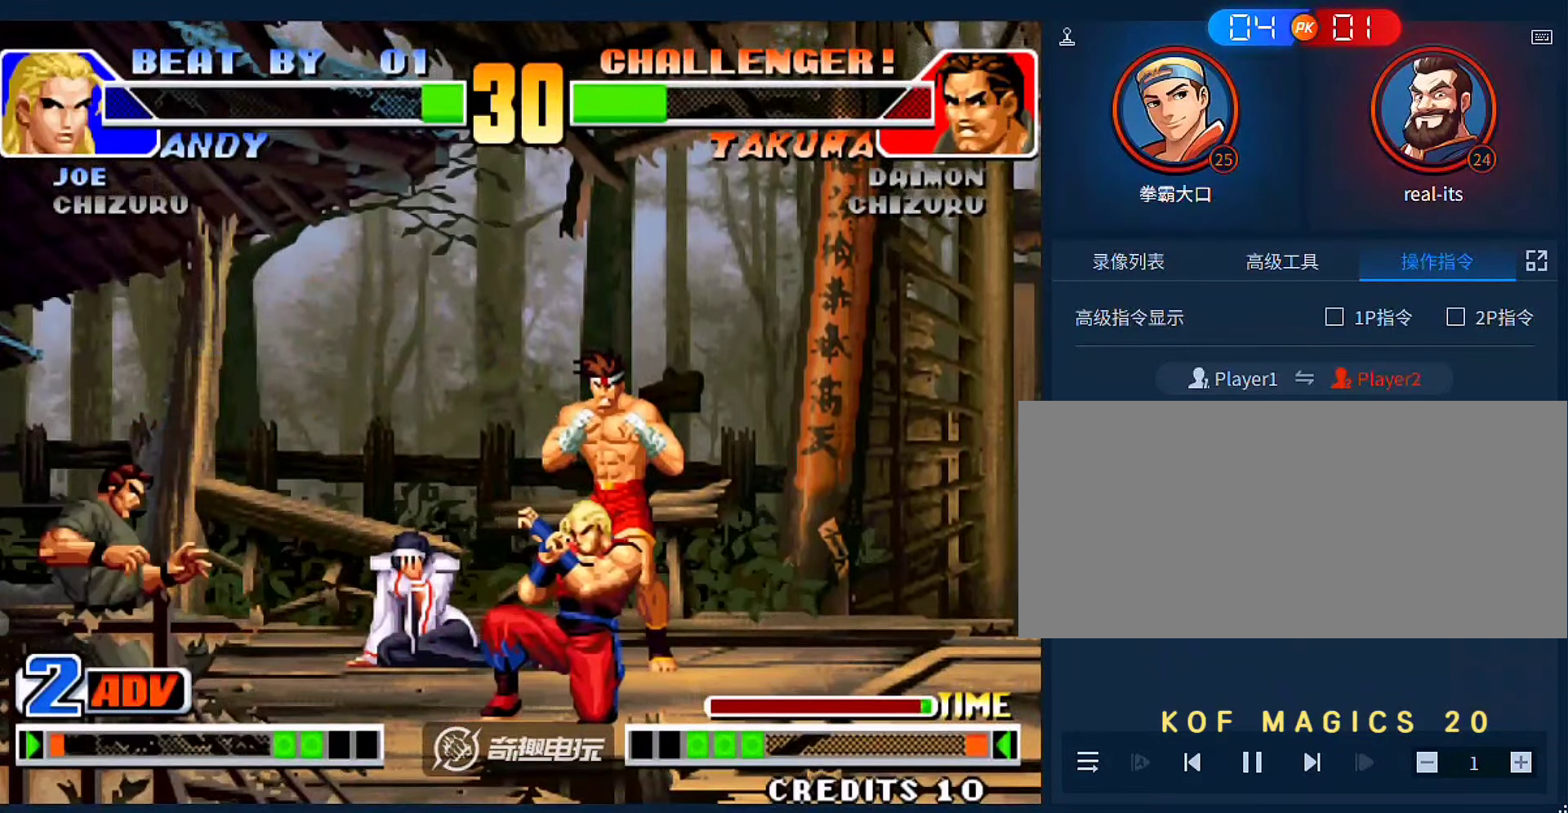
{"buttons": [], "left_stick": "down-left", "events": [[83, "A", "up"], [83, "left_stick", "down-left"]]}
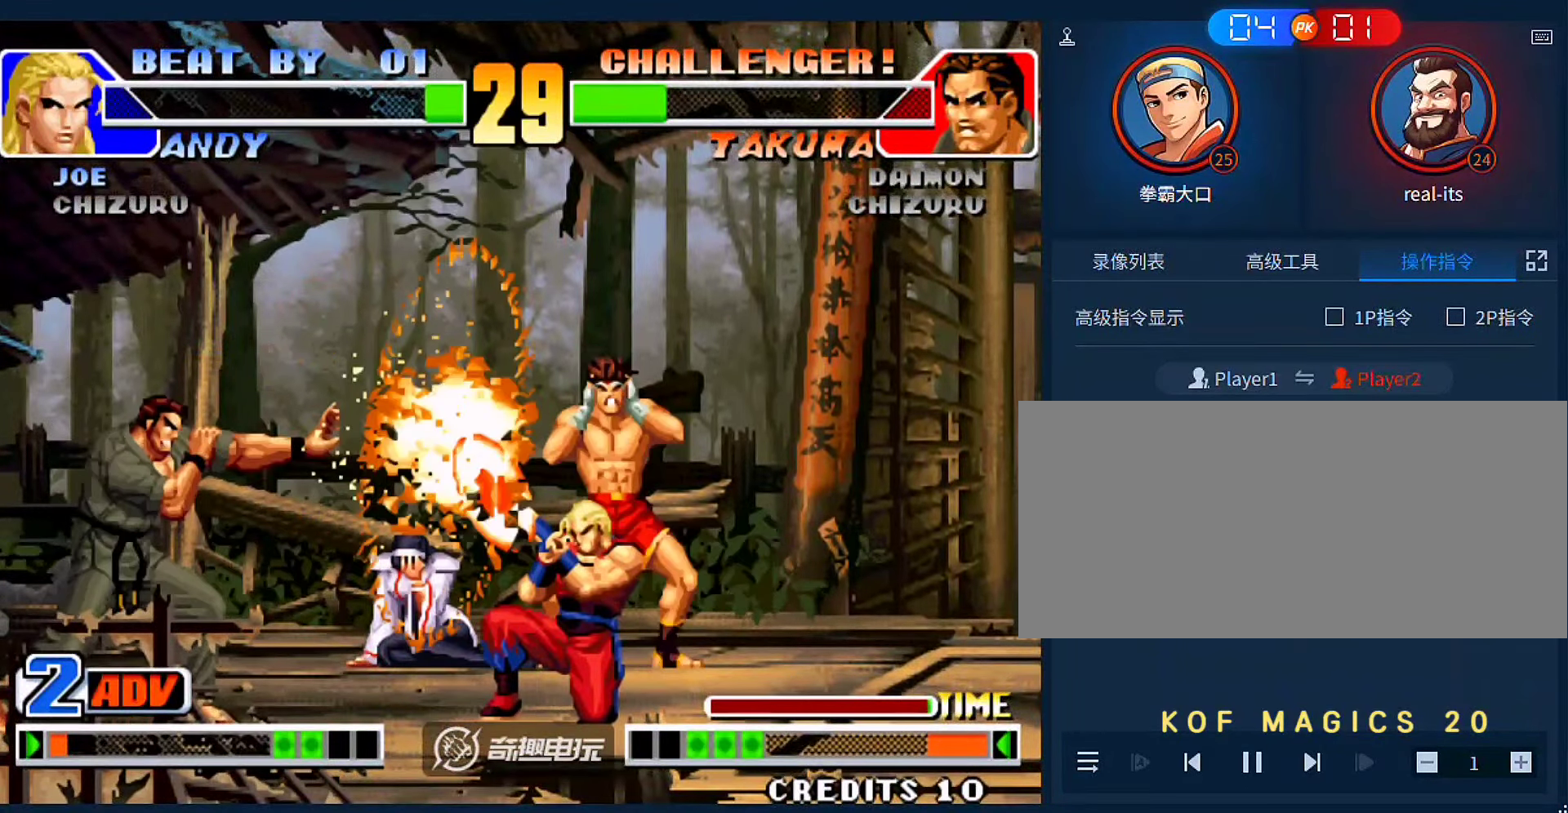
{"buttons": ["D"], "left_stick": "right", "events": [[183, "D", "down"], [217, "left_stick", "right"]]}
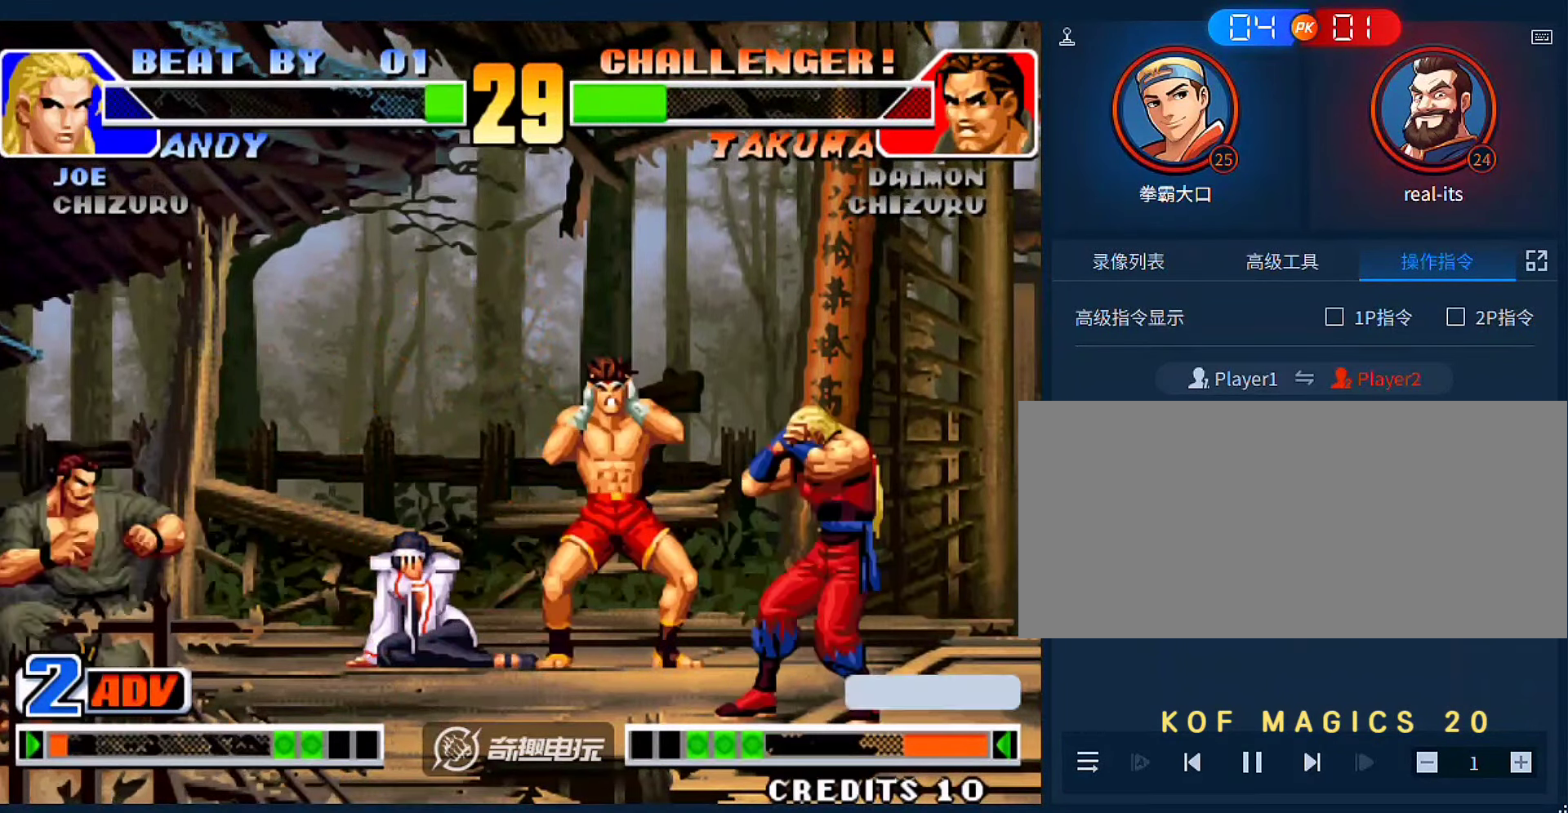
{"buttons": ["D"], "left_stick": "right", "events": []}
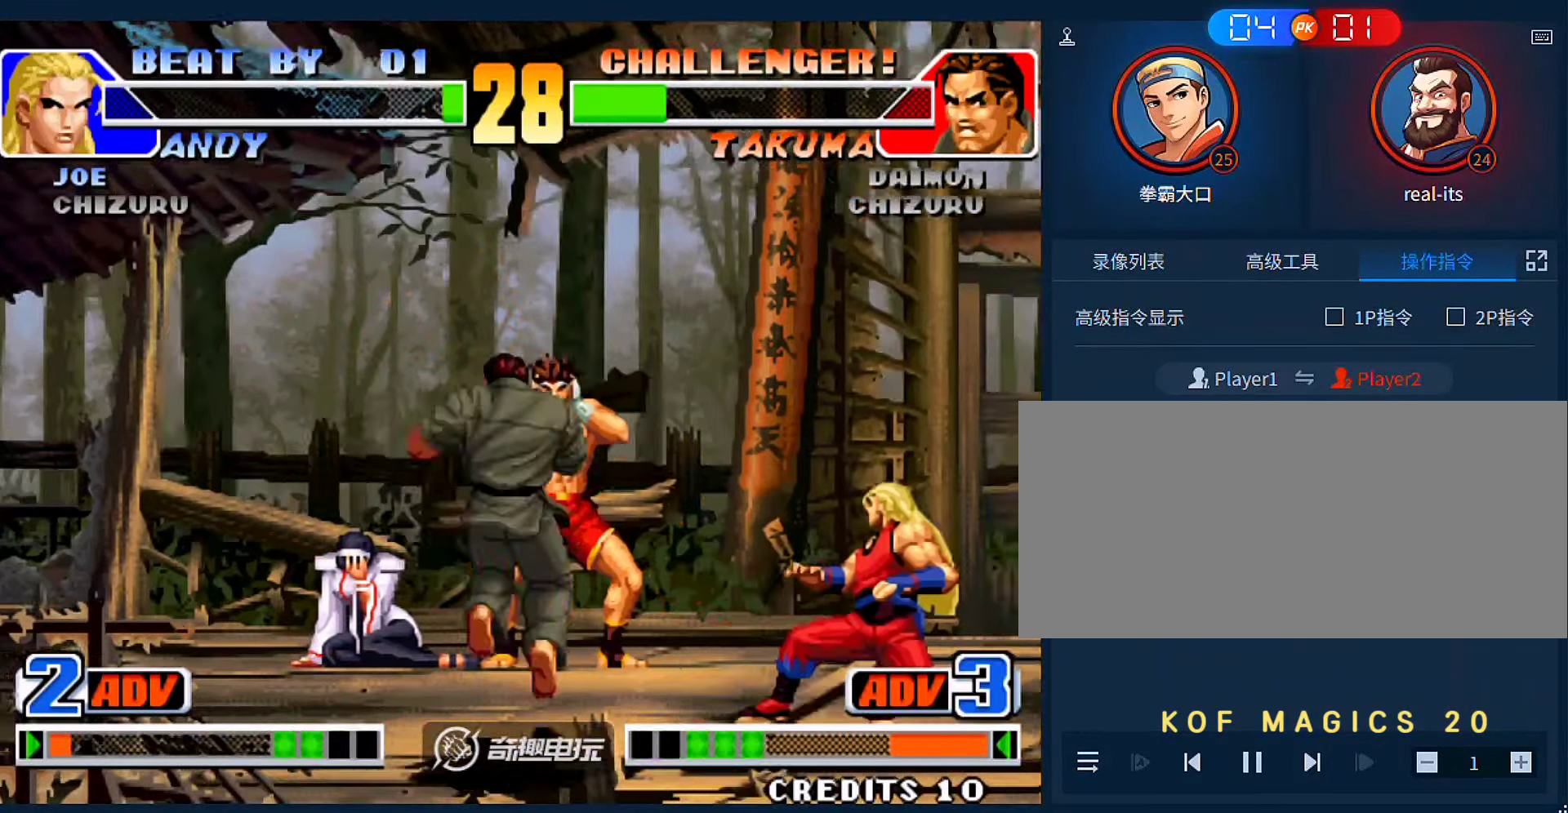
{"buttons": [], "left_stick": "right", "events": [[117, "D", "up"], [217, "left_stick", "center"], [450, "left_stick", "right"]]}
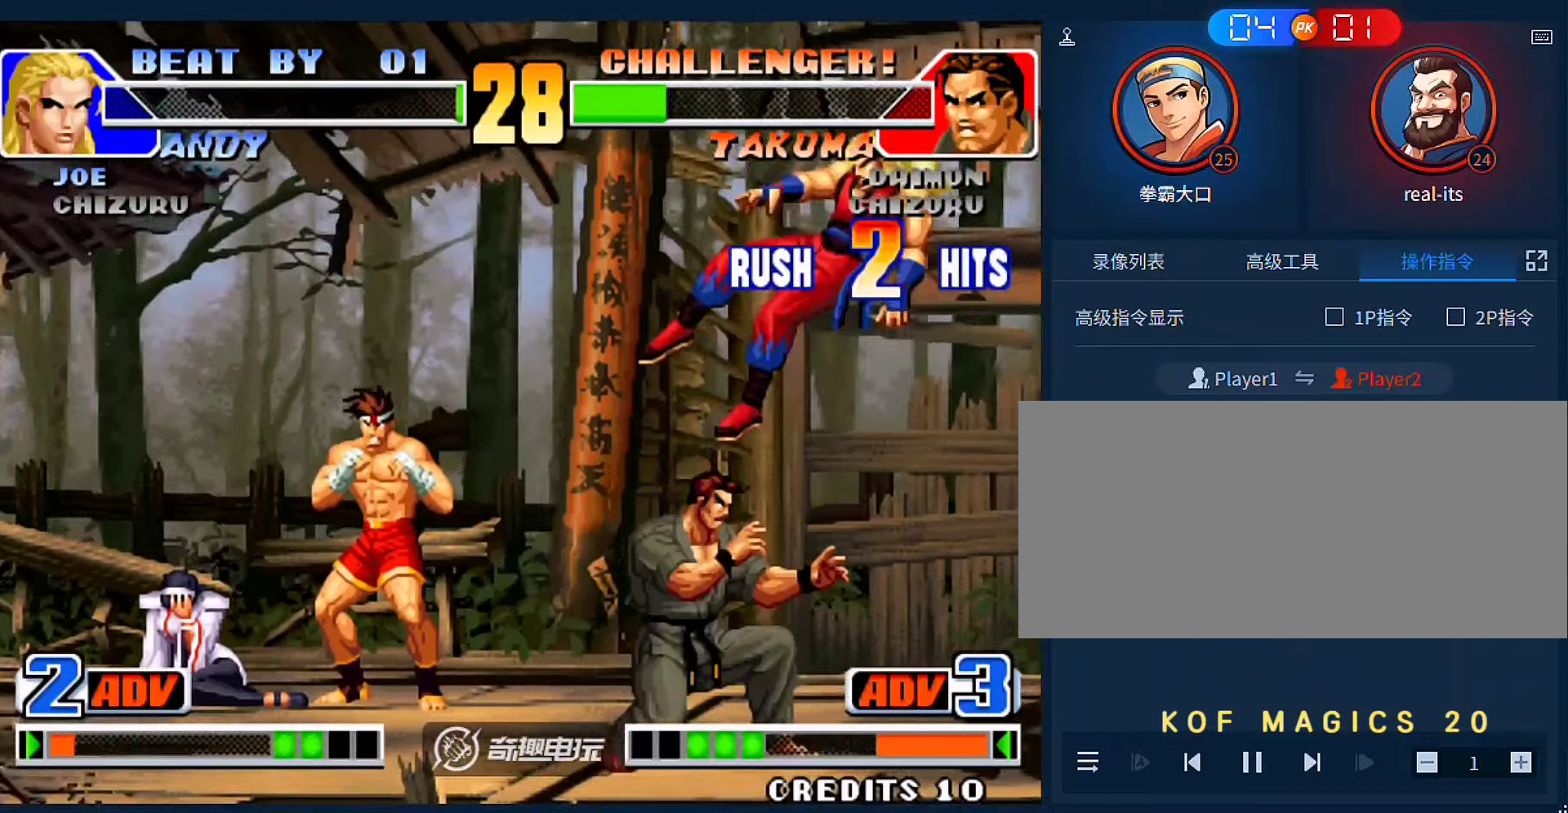
{"buttons": [], "left_stick": "center", "events": [[117, "A", "down"], [250, "A", "up"], [417, "left_stick", "center"]]}
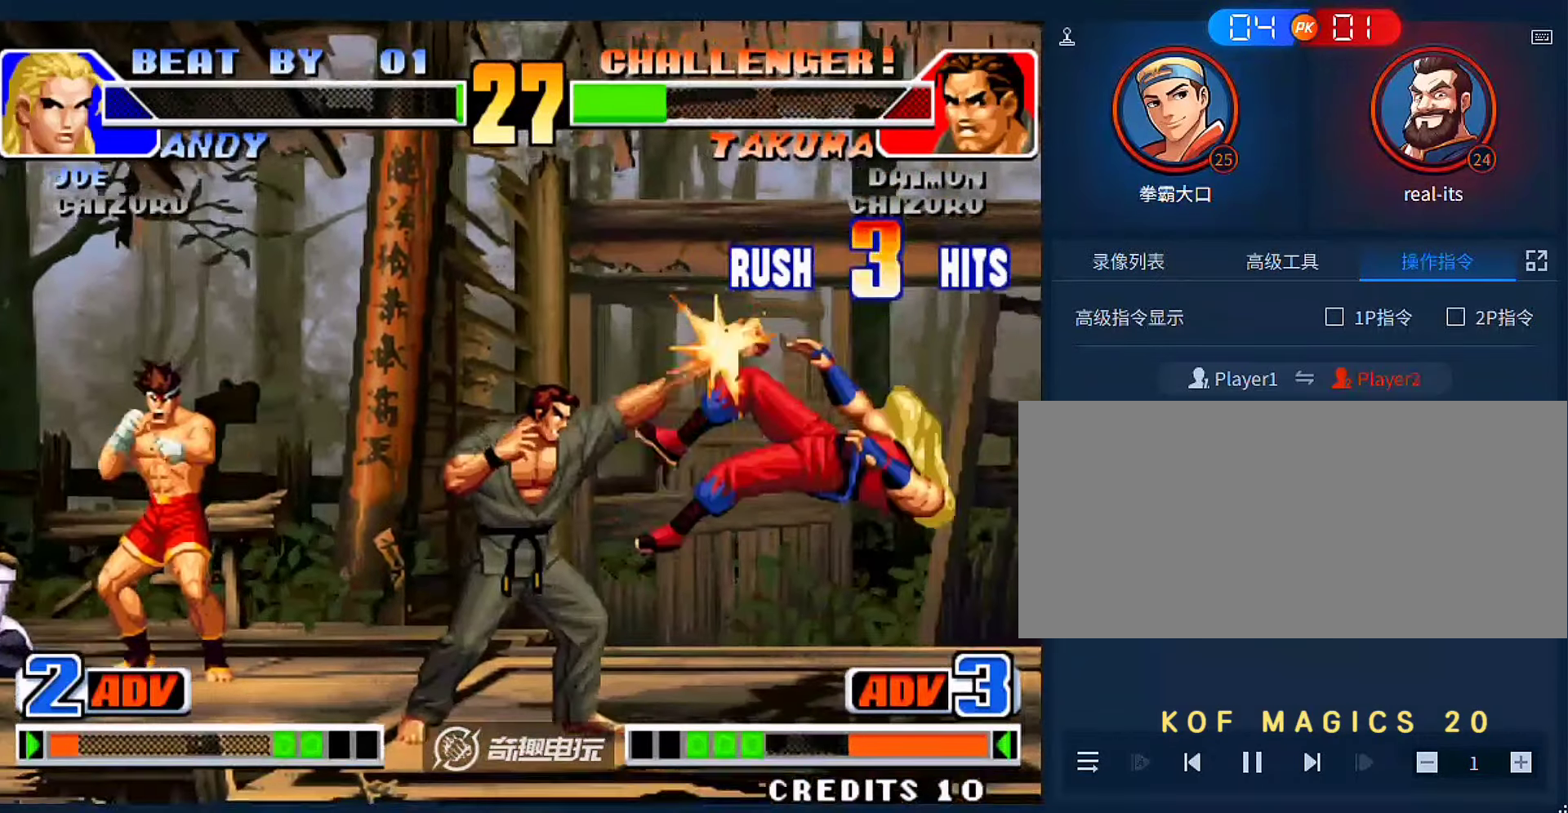
{"buttons": [], "left_stick": "center", "events": [[183, "A", "down"], [183, "B", "down"], [283, "A", "up"], [283, "B", "up"], [350, "A", "down"], [350, "B", "down"], [450, "A", "up"], [483, "B", "up"]]}
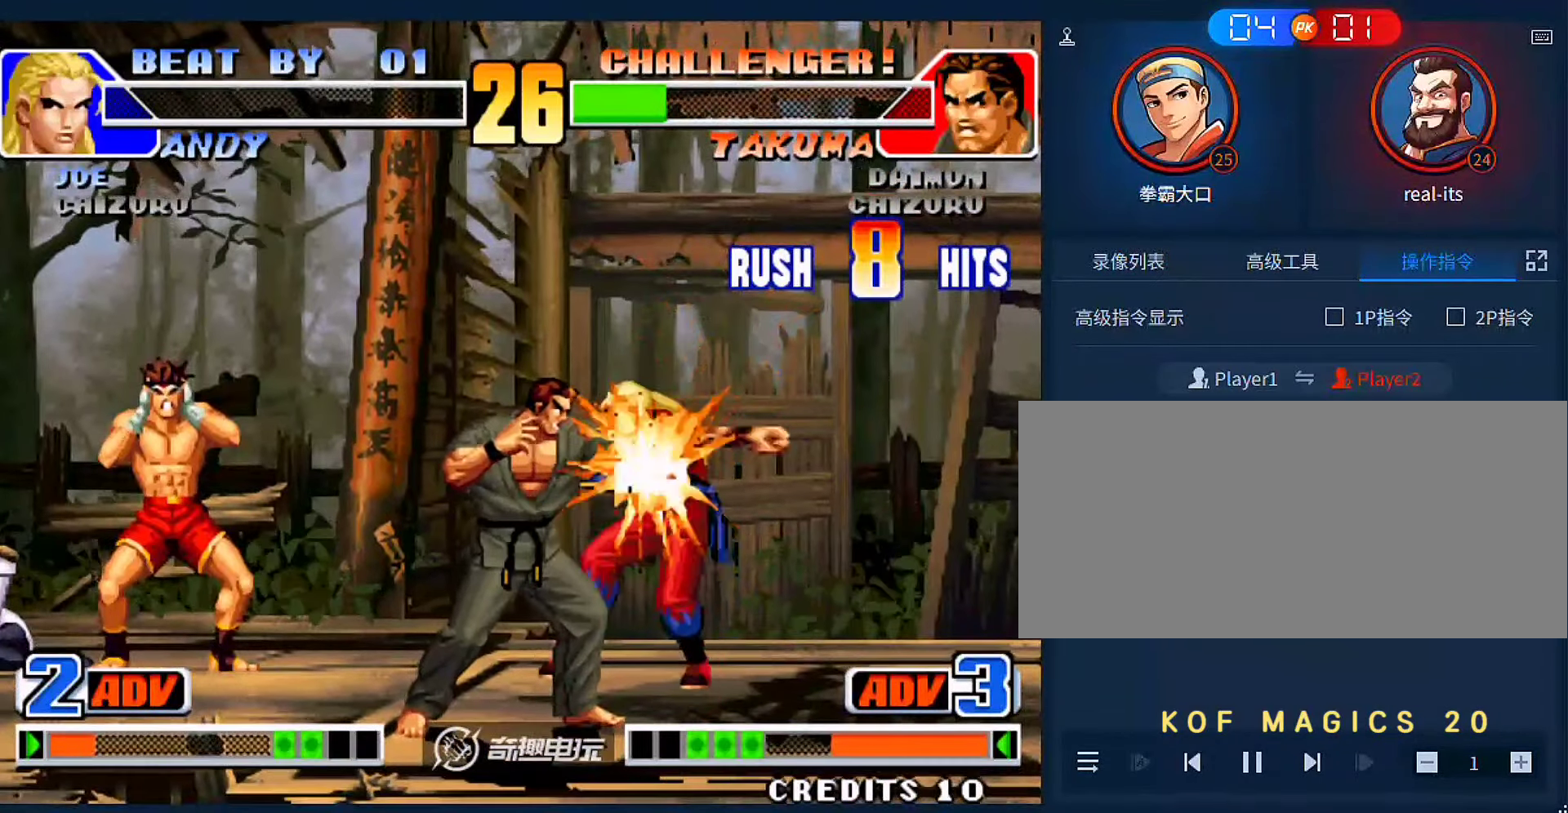
{"buttons": [], "left_stick": "center", "events": [[50, "A", "down"], [50, "B", "down"], [183, "A", "up"], [183, "B", "up"], [283, "A", "down"], [283, "B", "down"], [417, "A", "up"], [417, "B", "up"]]}
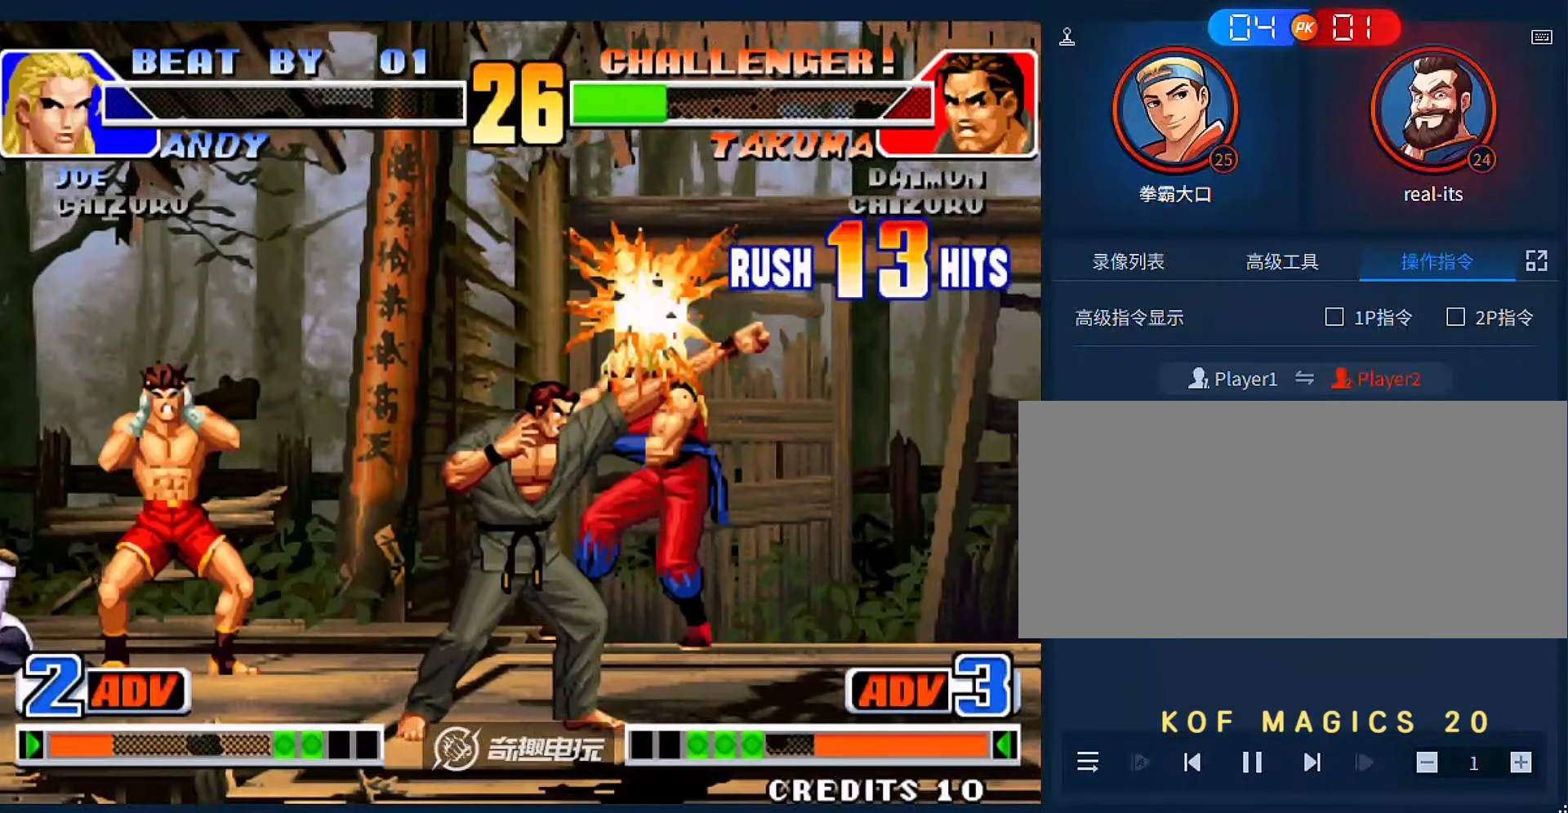
{"buttons": [], "left_stick": "center", "events": [[50, "A", "down"], [50, "B", "down"], [150, "A", "up"], [150, "B", "up"], [283, "B", "down"], [317, "A", "down"], [383, "A", "up"], [383, "B", "up"]]}
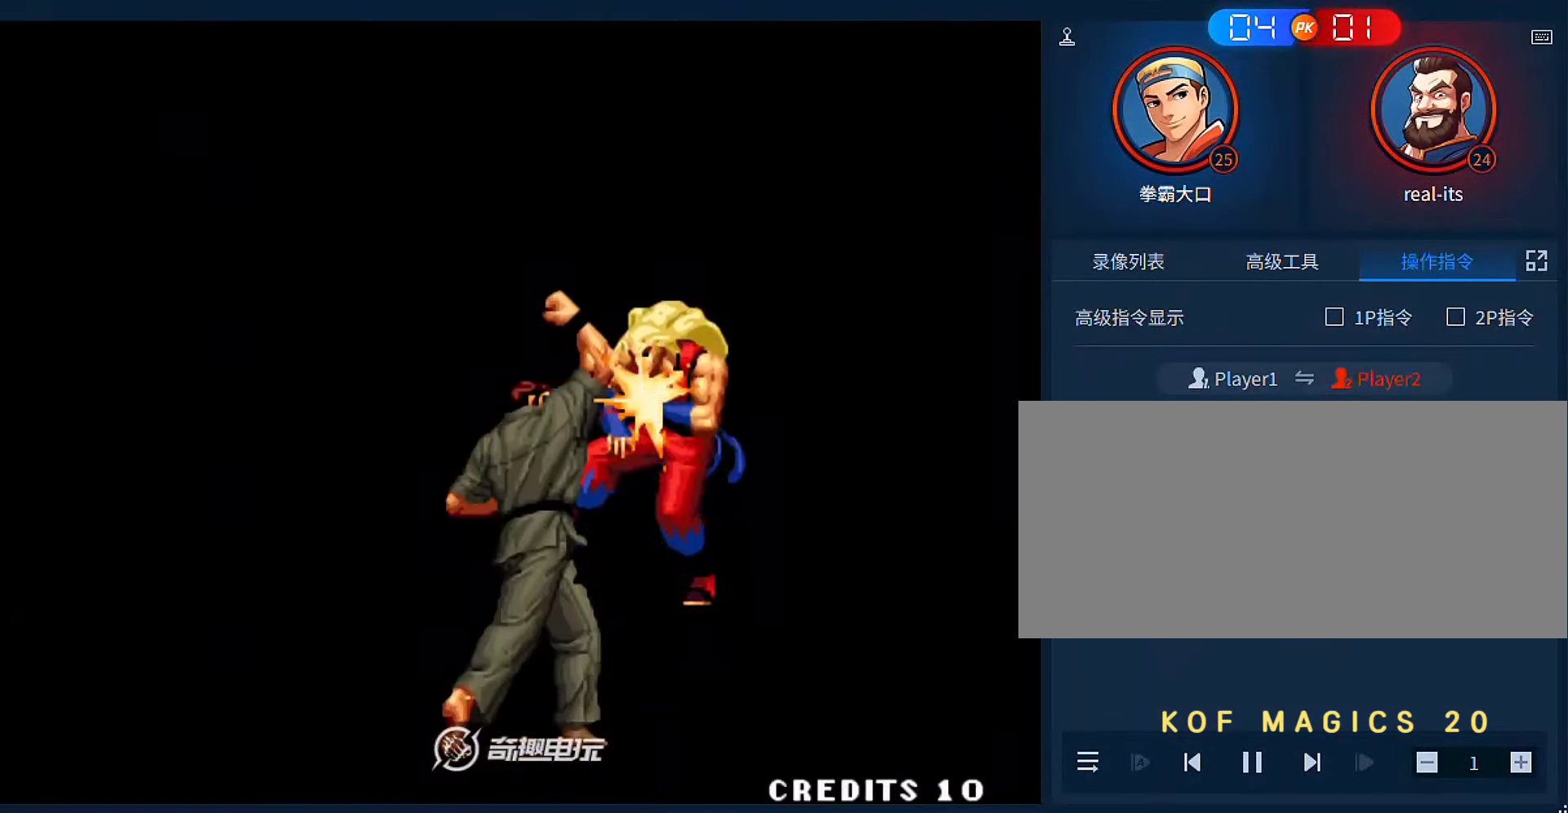
{"buttons": [], "left_stick": "center", "events": []}
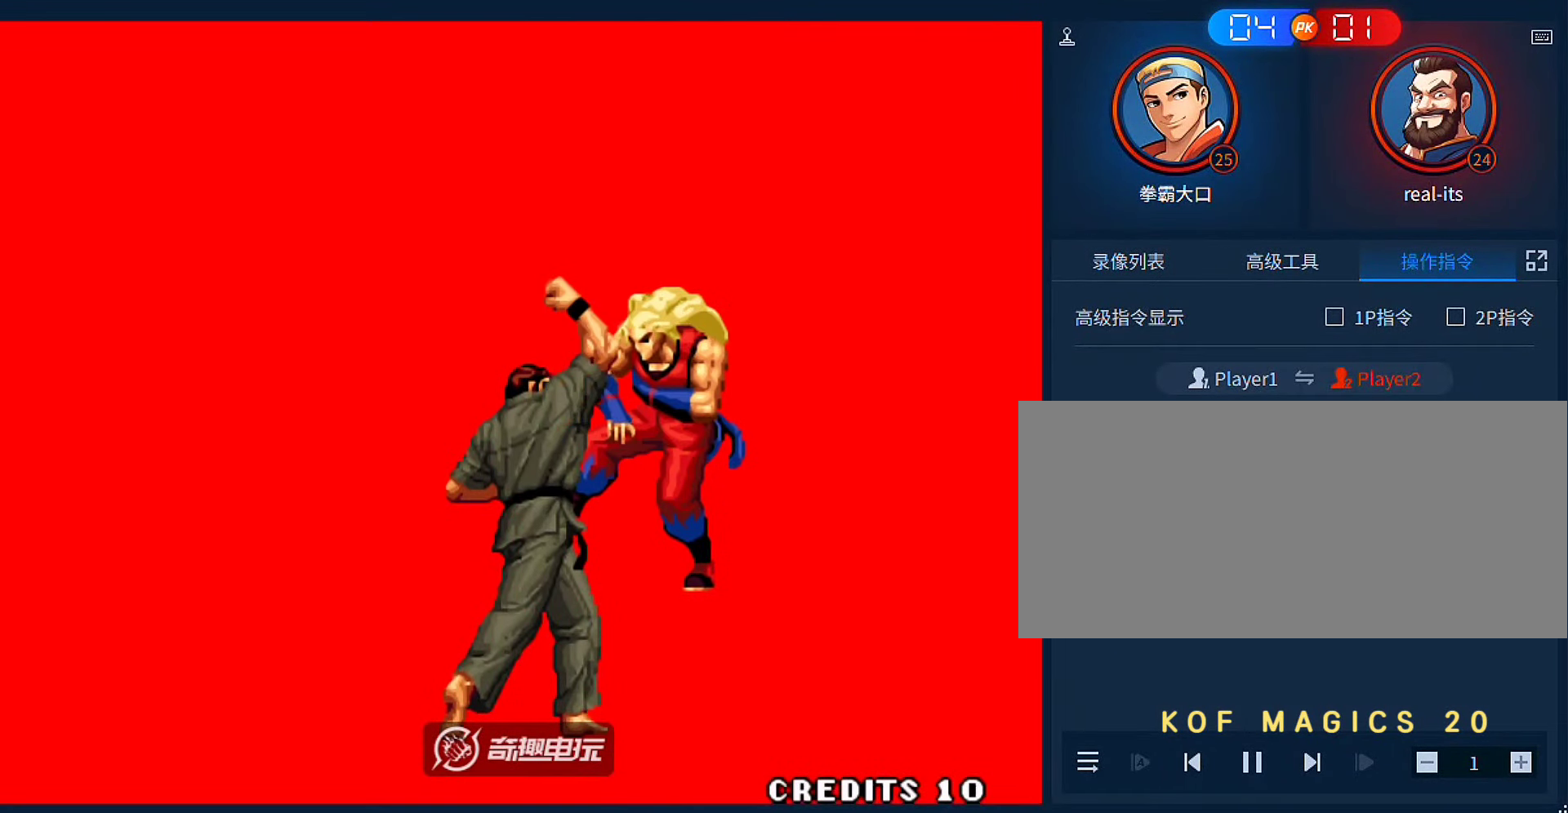
{"buttons": [], "left_stick": "center", "events": []}
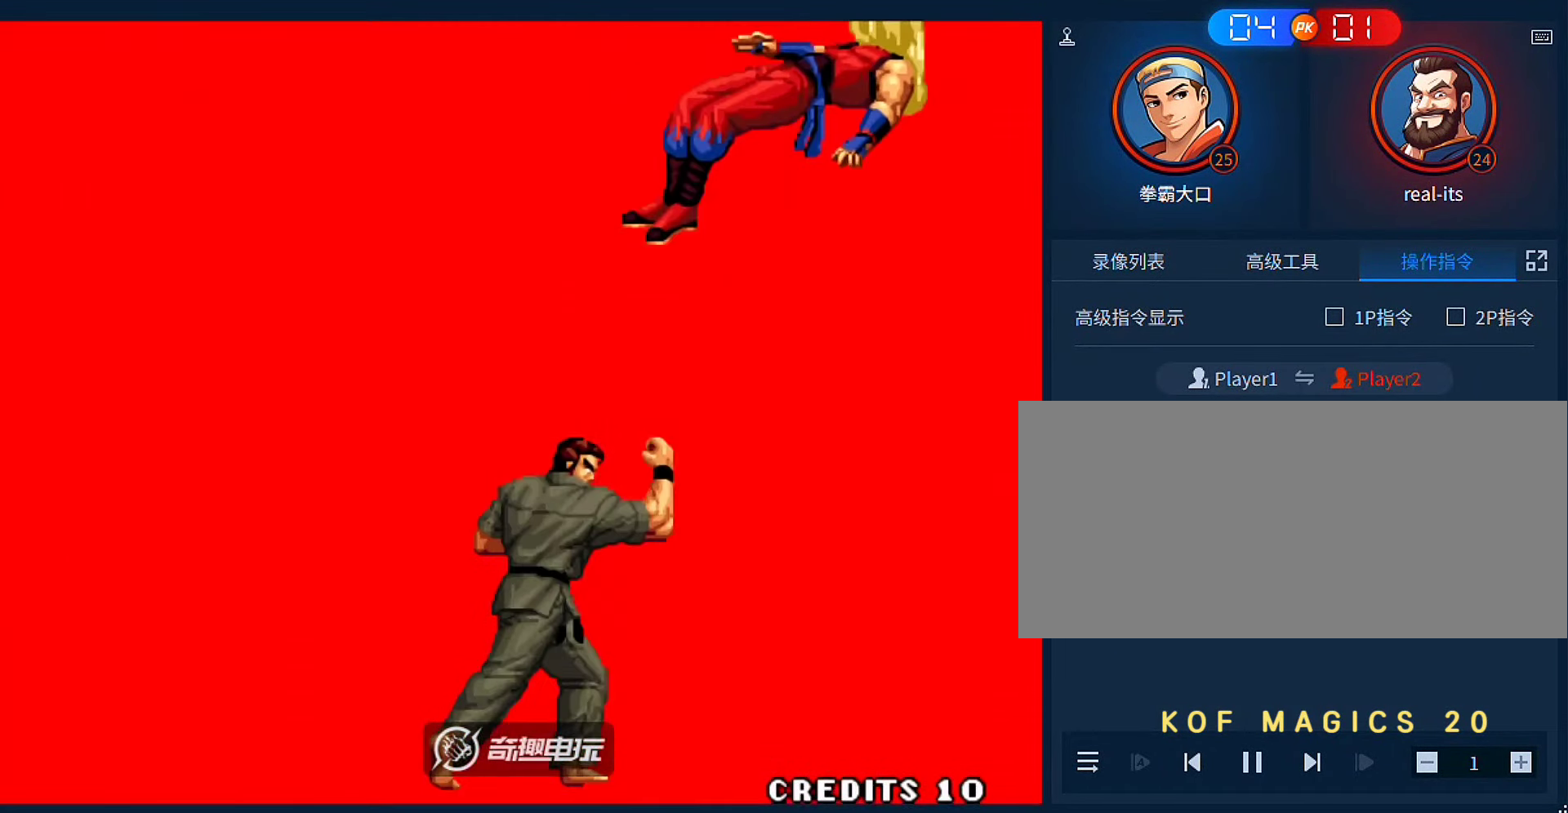
{"buttons": [], "left_stick": "center", "events": []}
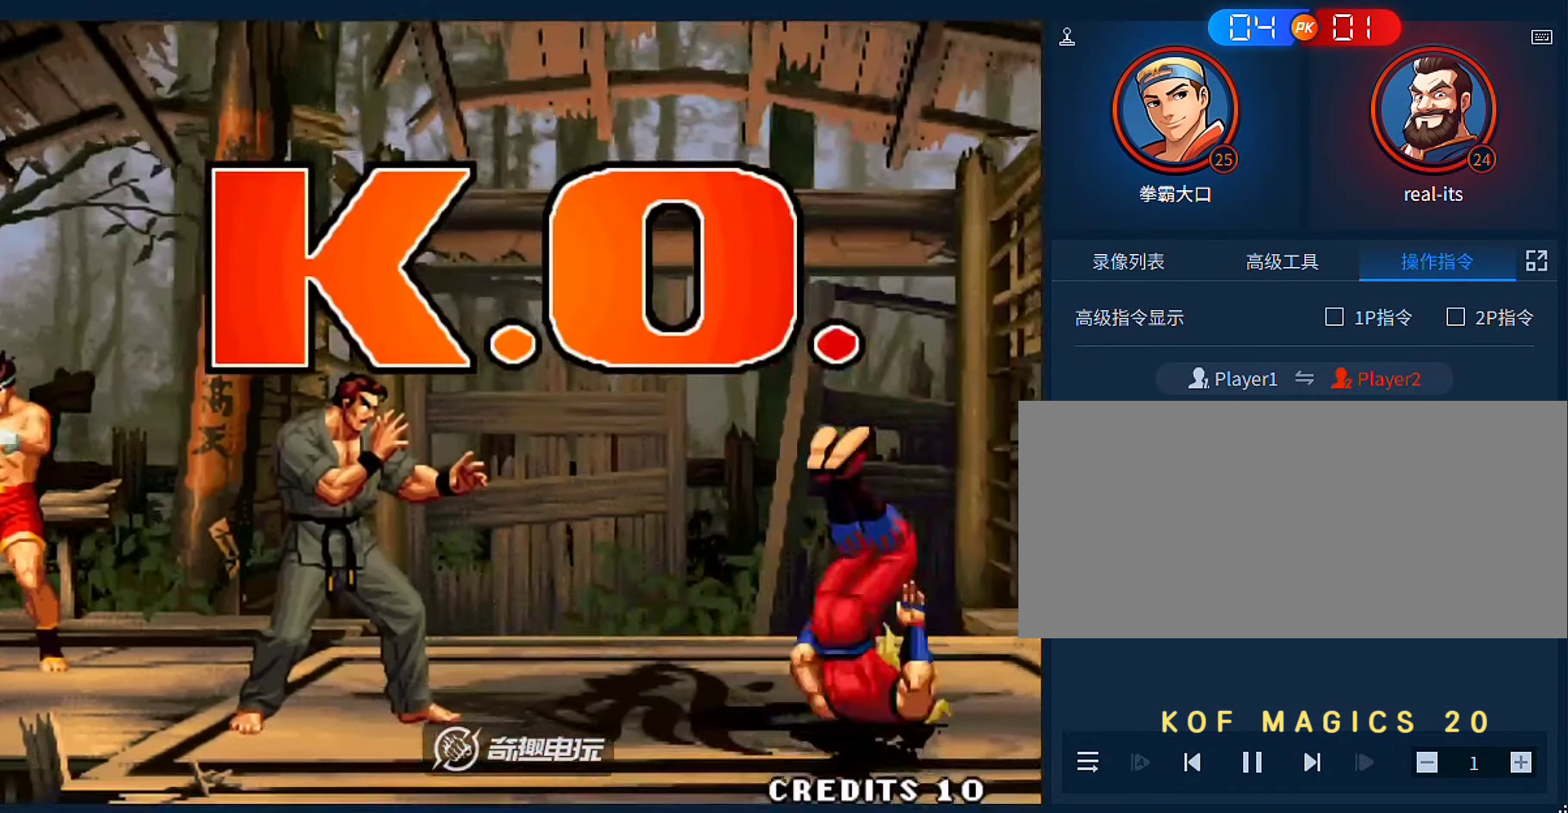
{"buttons": [], "left_stick": "center", "events": [[383, "A", "down"], [483, "A", "up"]]}
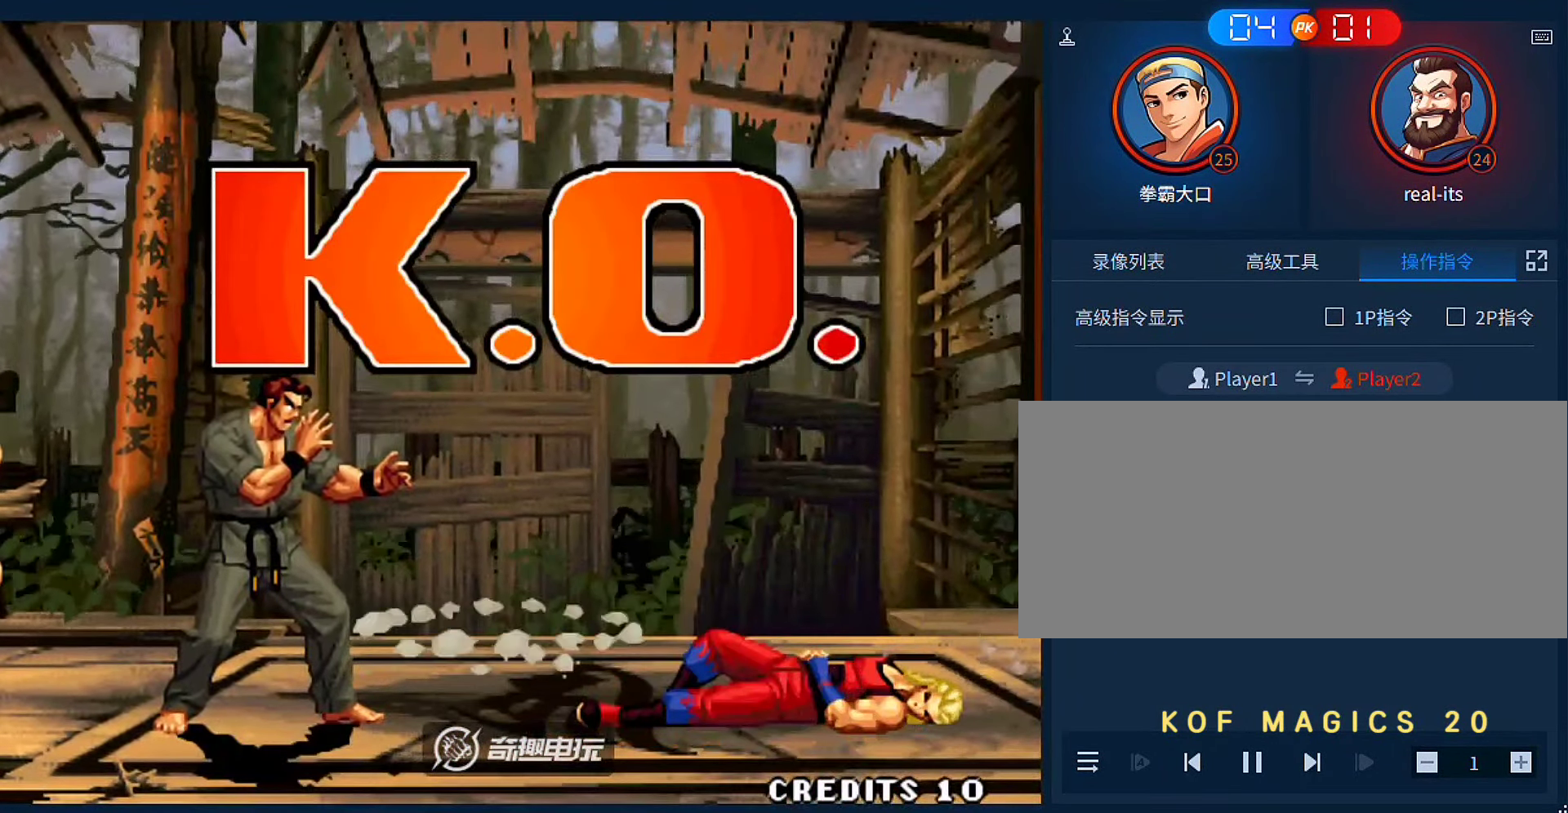
{"buttons": ["A"], "left_stick": "center", "events": [[83, "A", "down"], [150, "A", "up"], [250, "A", "down"], [317, "A", "up"], [450, "A", "down"]]}
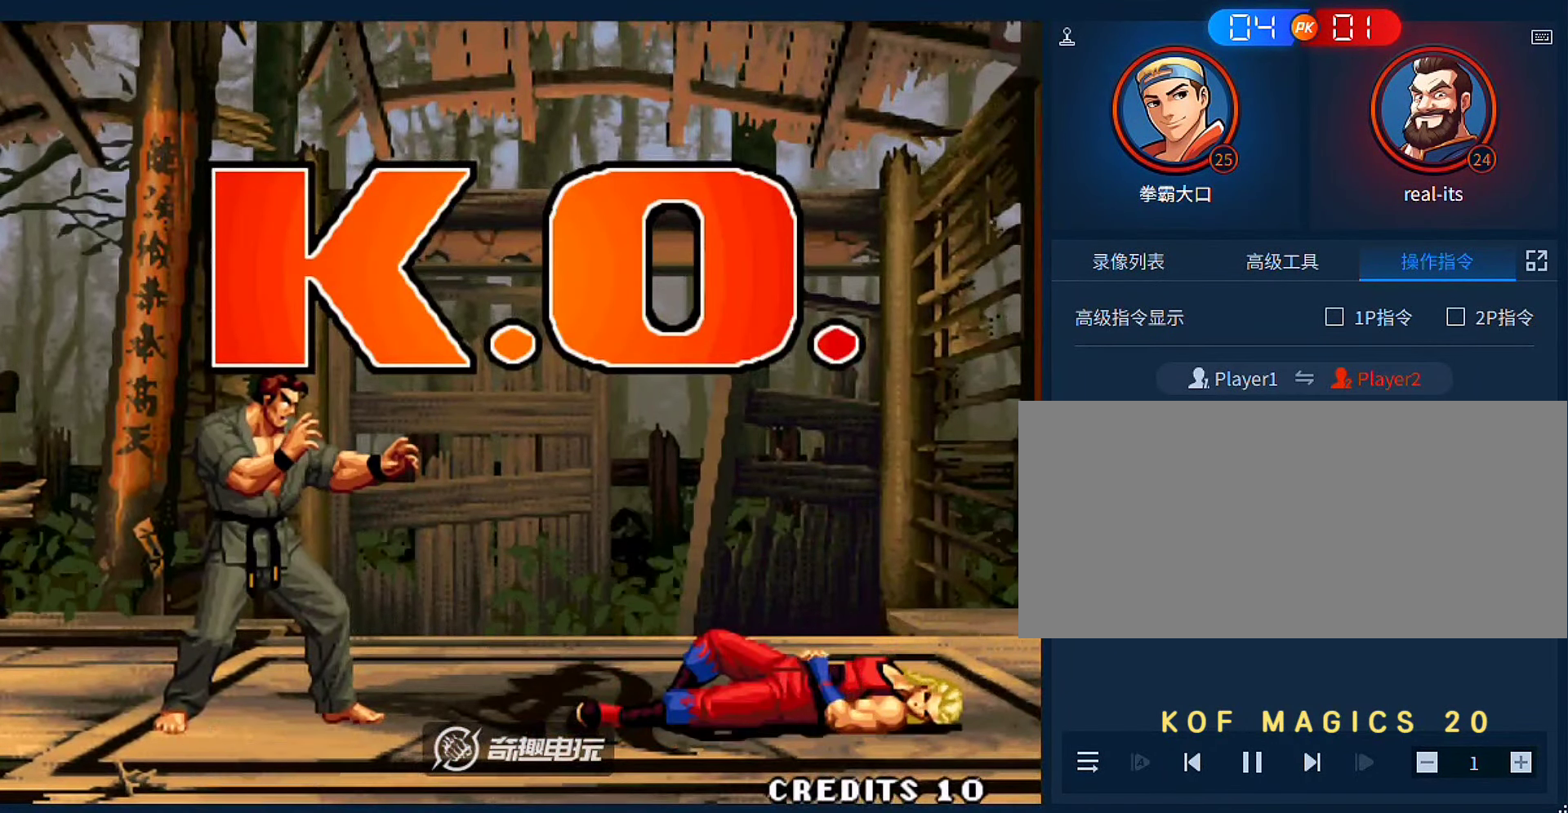
{"buttons": [], "left_stick": "center", "events": [[17, "A", "up"], [150, "A", "down"], [217, "A", "up"]]}
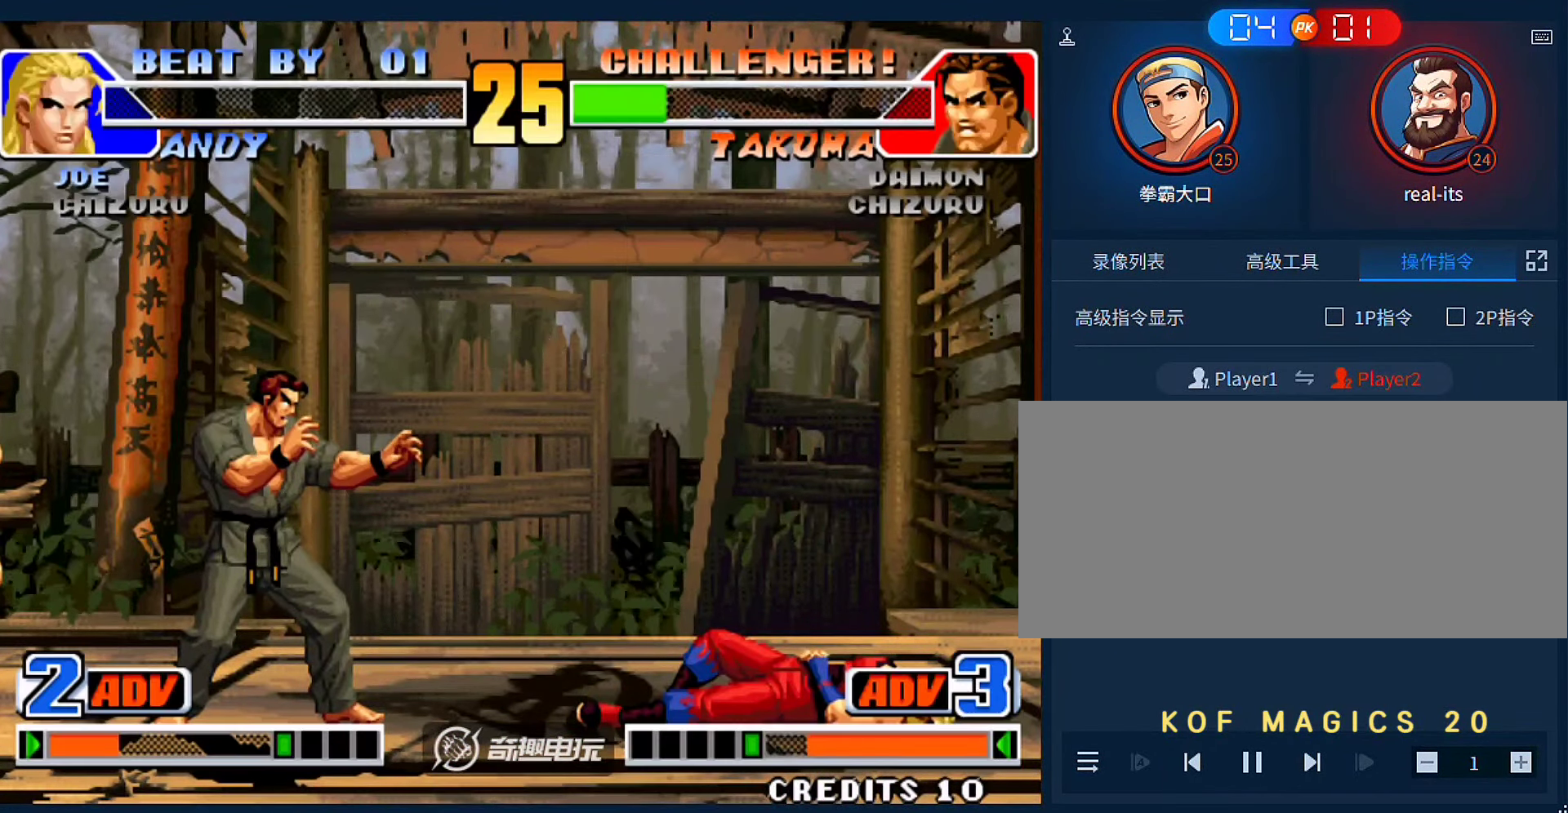
{"buttons": ["A"], "left_stick": "center", "events": [[483, "A", "down"]]}
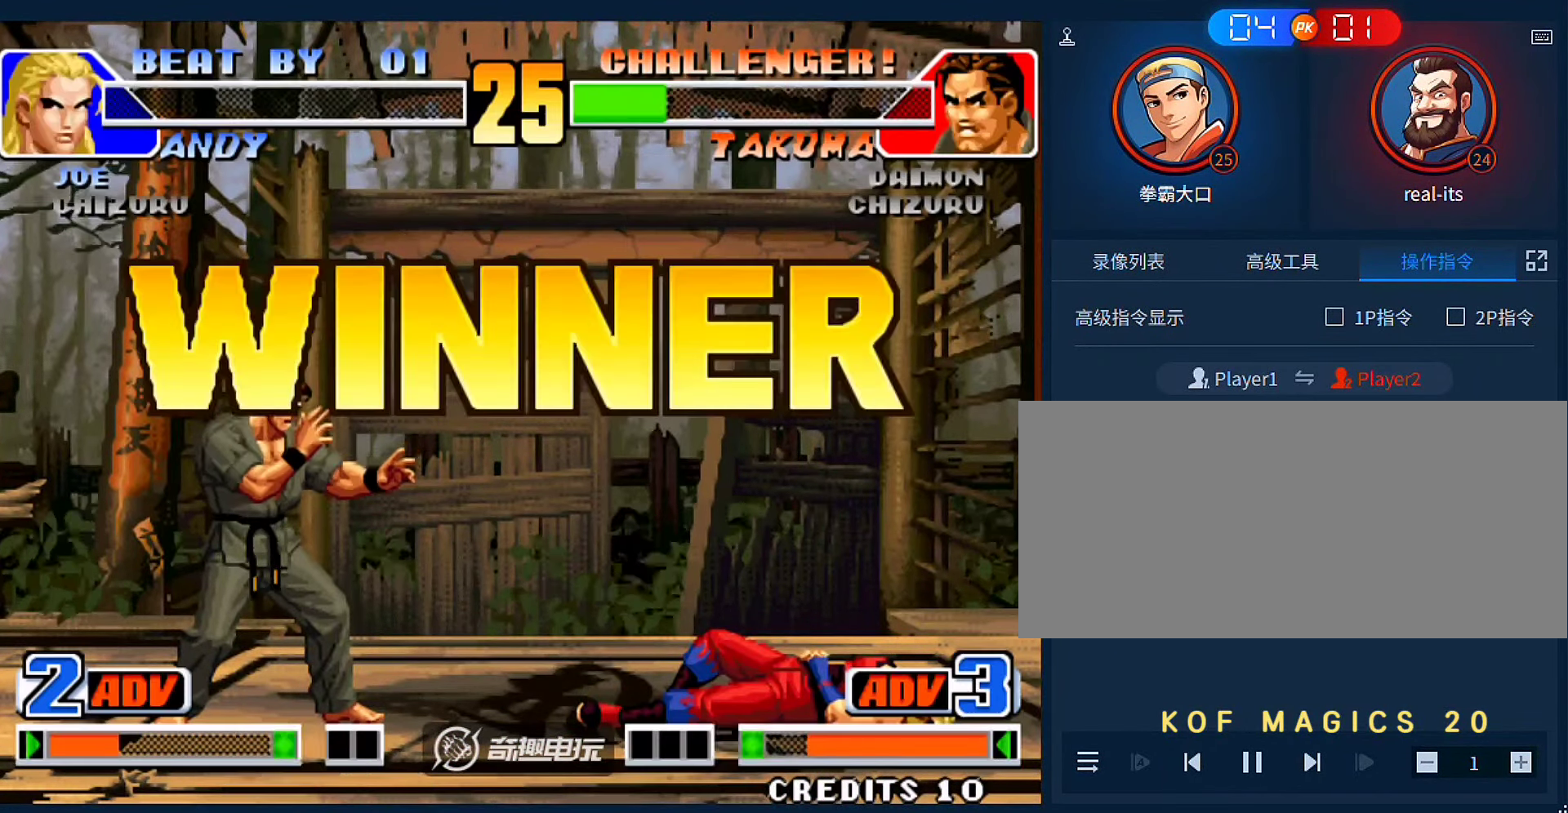
{"buttons": ["A"], "left_stick": "center", "events": [[50, "A", "up"], [150, "A", "down"], [217, "A", "up"], [317, "A", "down"], [383, "A", "up"], [483, "A", "down"]]}
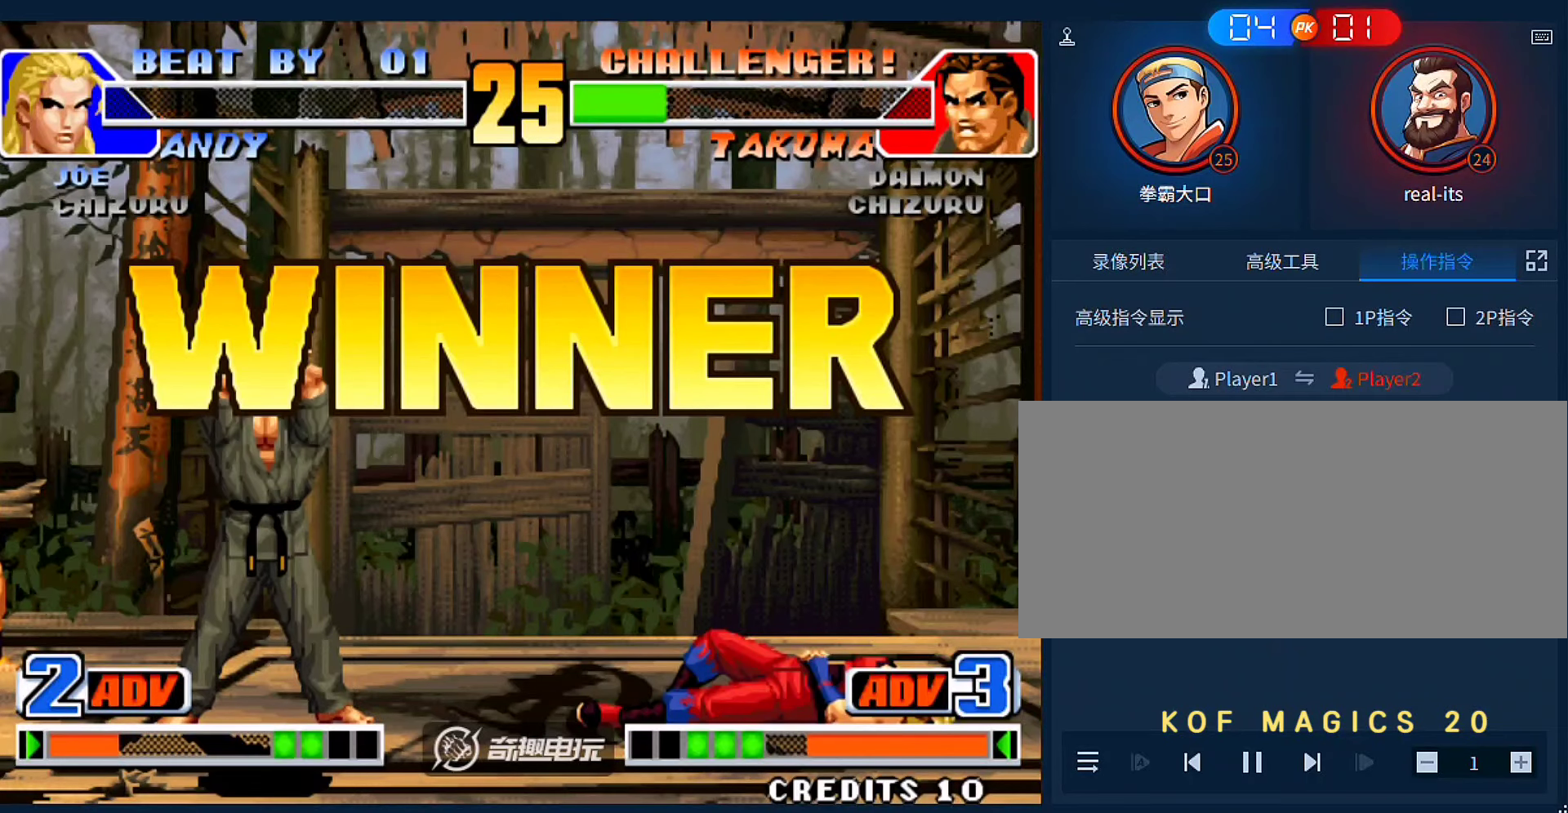
{"buttons": ["A"], "left_stick": "center", "events": [[50, "A", "up"], [150, "A", "down"], [217, "A", "up"], [317, "A", "down"], [417, "A", "up"], [483, "A", "down"]]}
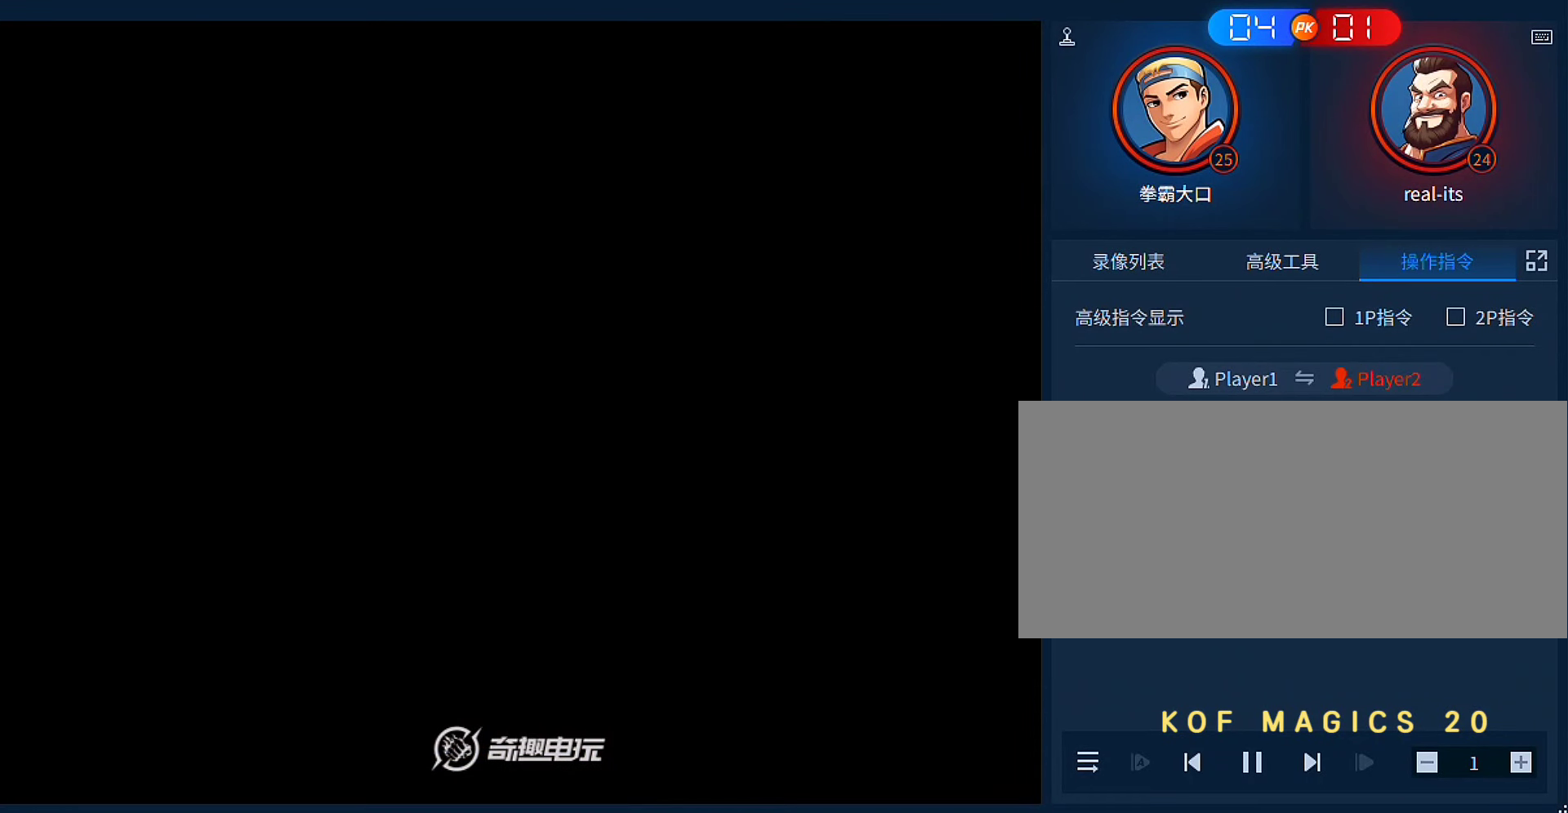
{"buttons": ["A", "B"], "left_stick": "center", "events": [[50, "A", "up"], [450, "A", "down"], [450, "B", "down"]]}
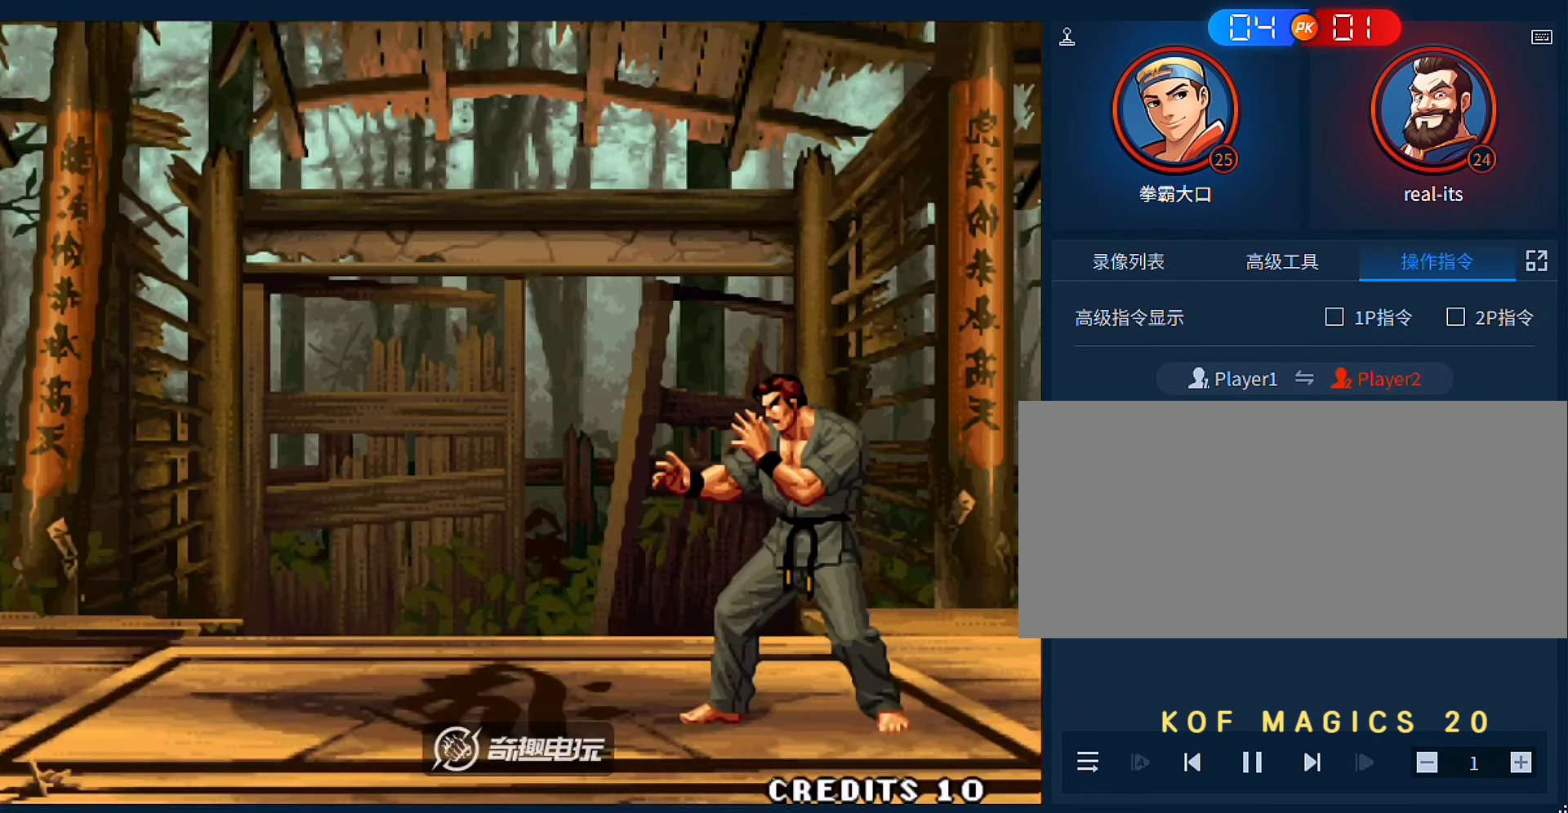
{"buttons": ["A", "B"], "left_stick": "center", "events": [[50, "A", "up"], [50, "B", "up"], [117, "A", "down"], [117, "B", "down"], [217, "A", "up"], [217, "B", "up"], [317, "A", "down"], [317, "B", "down"], [383, "A", "up"], [383, "B", "up"], [483, "A", "down"], [483, "B", "down"]]}
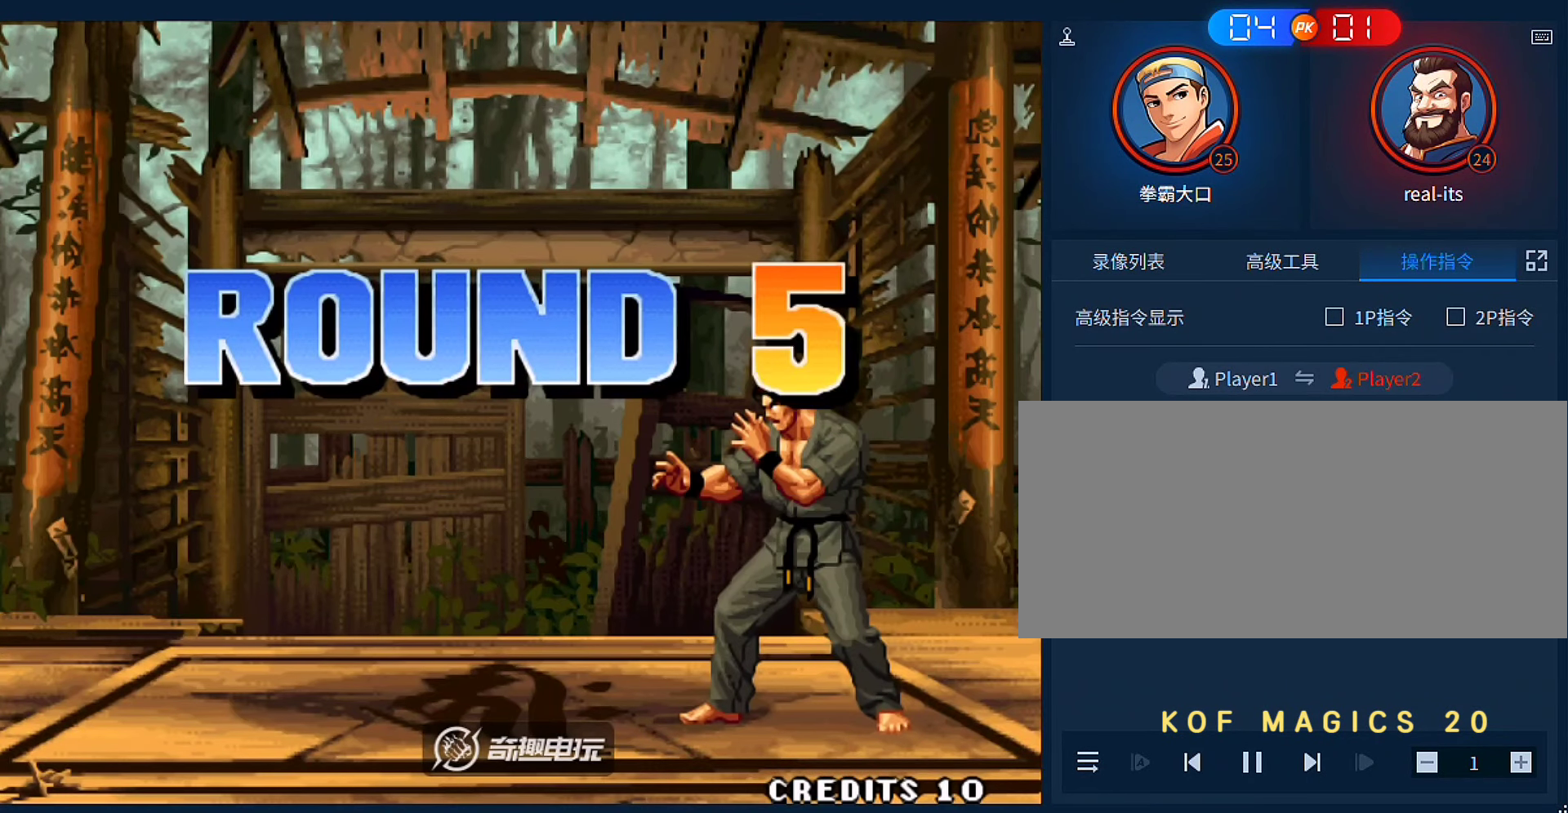
{"buttons": ["A", "B"], "left_stick": "center", "events": [[83, "A", "up"], [83, "B", "up"], [183, "A", "down"], [183, "B", "down"], [250, "A", "up"], [283, "B", "up"], [317, "A", "down"], [317, "B", "down"], [450, "A", "up"], [450, "B", "up"], [483, "A", "down"], [483, "B", "down"]]}
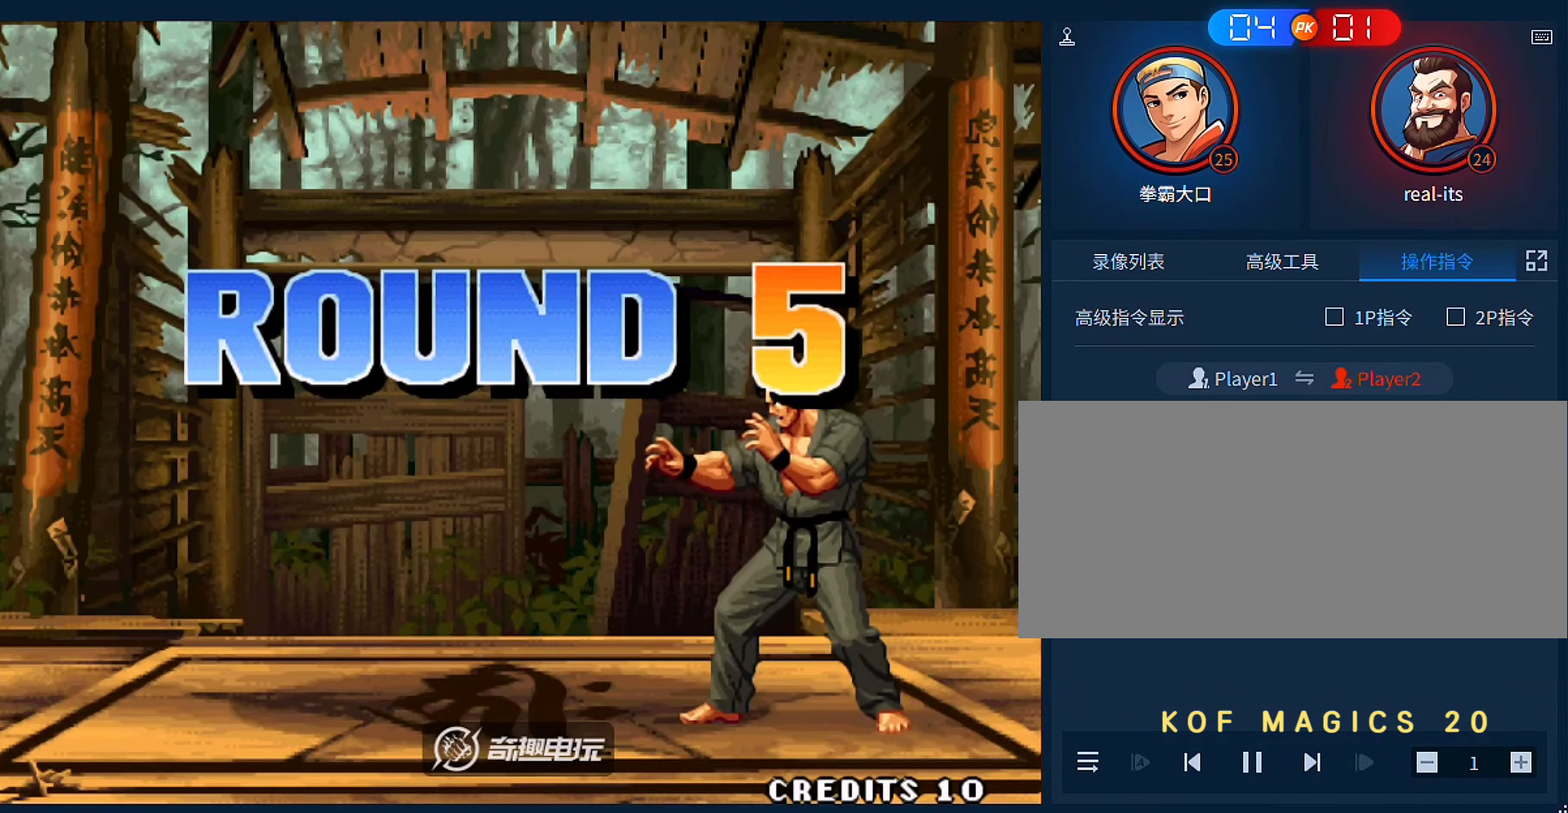
{"buttons": [], "left_stick": "center", "events": [[83, "A", "up"], [117, "B", "up"], [183, "A", "down"], [183, "B", "down"], [250, "A", "up"], [250, "B", "up"], [350, "A", "down"], [350, "B", "down"], [450, "A", "up"], [450, "B", "up"]]}
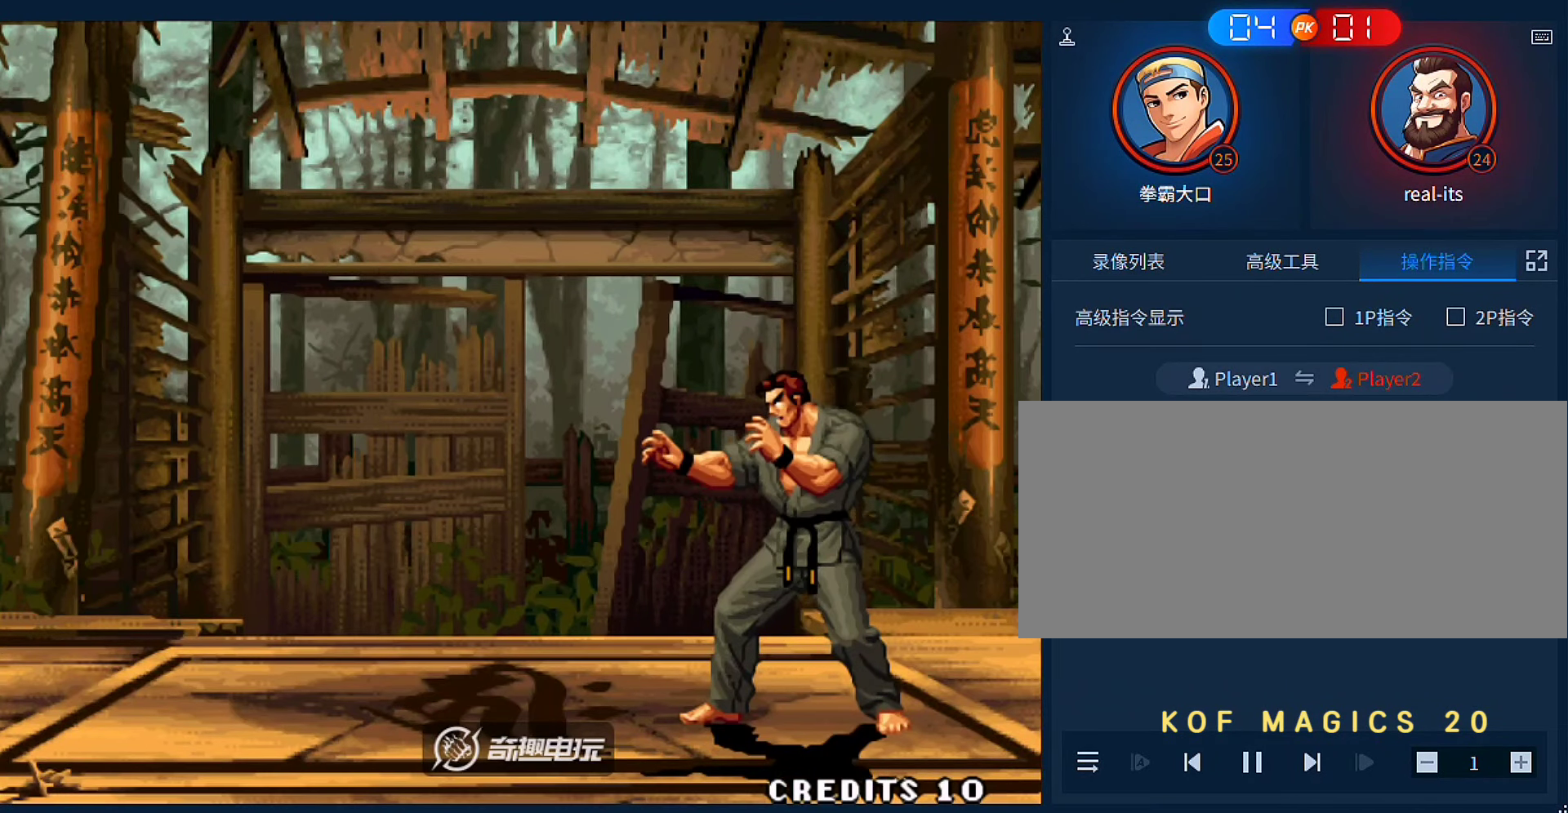
{"buttons": [], "left_stick": "center", "events": [[50, "A", "down"], [50, "B", "down"], [117, "A", "up"], [150, "B", "up"], [250, "A", "down"], [250, "B", "down"], [350, "A", "up"], [350, "B", "up"]]}
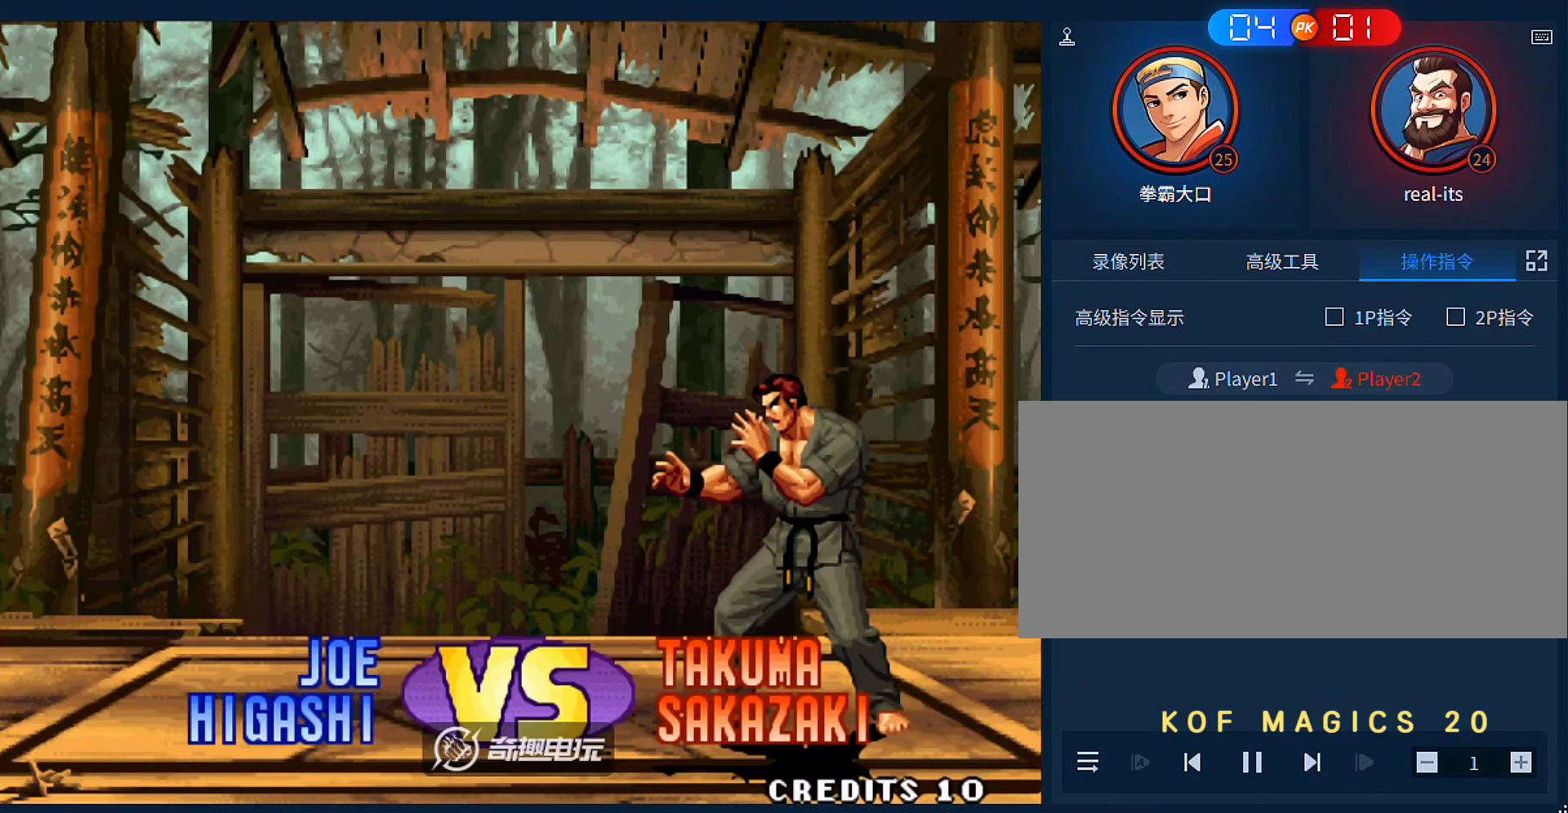
{"buttons": [], "left_stick": "center", "events": [[417, "A", "down"], [417, "B", "down"], [483, "A", "up"], [483, "B", "up"]]}
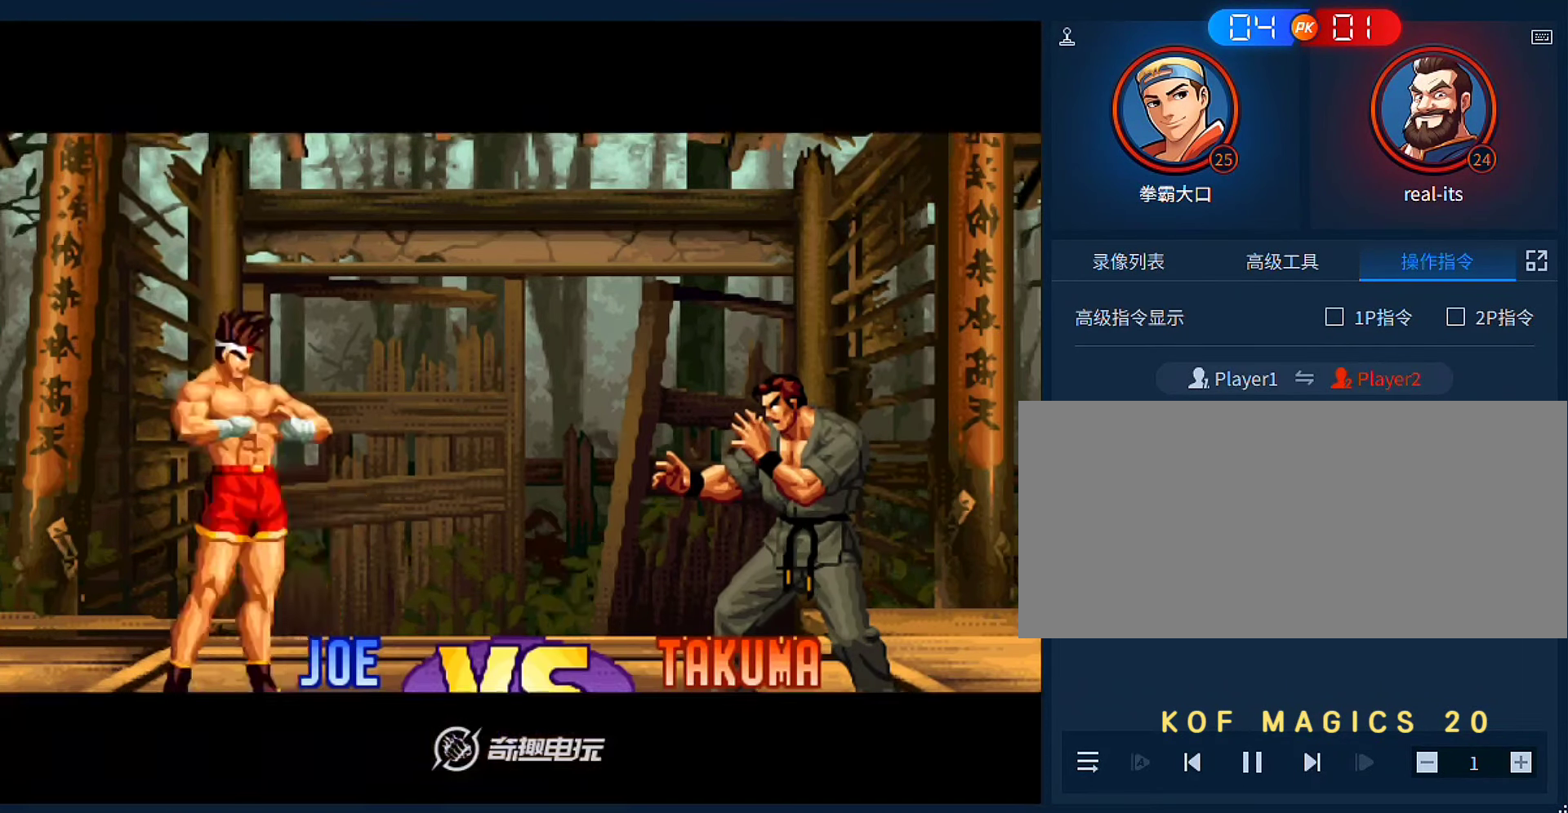
{"buttons": [], "left_stick": "center", "events": [[50, "A", "down"], [50, "B", "down"], [117, "B", "up"], [150, "A", "up"], [283, "C", "down"], [283, "D", "down"], [383, "C", "up"], [383, "D", "up"]]}
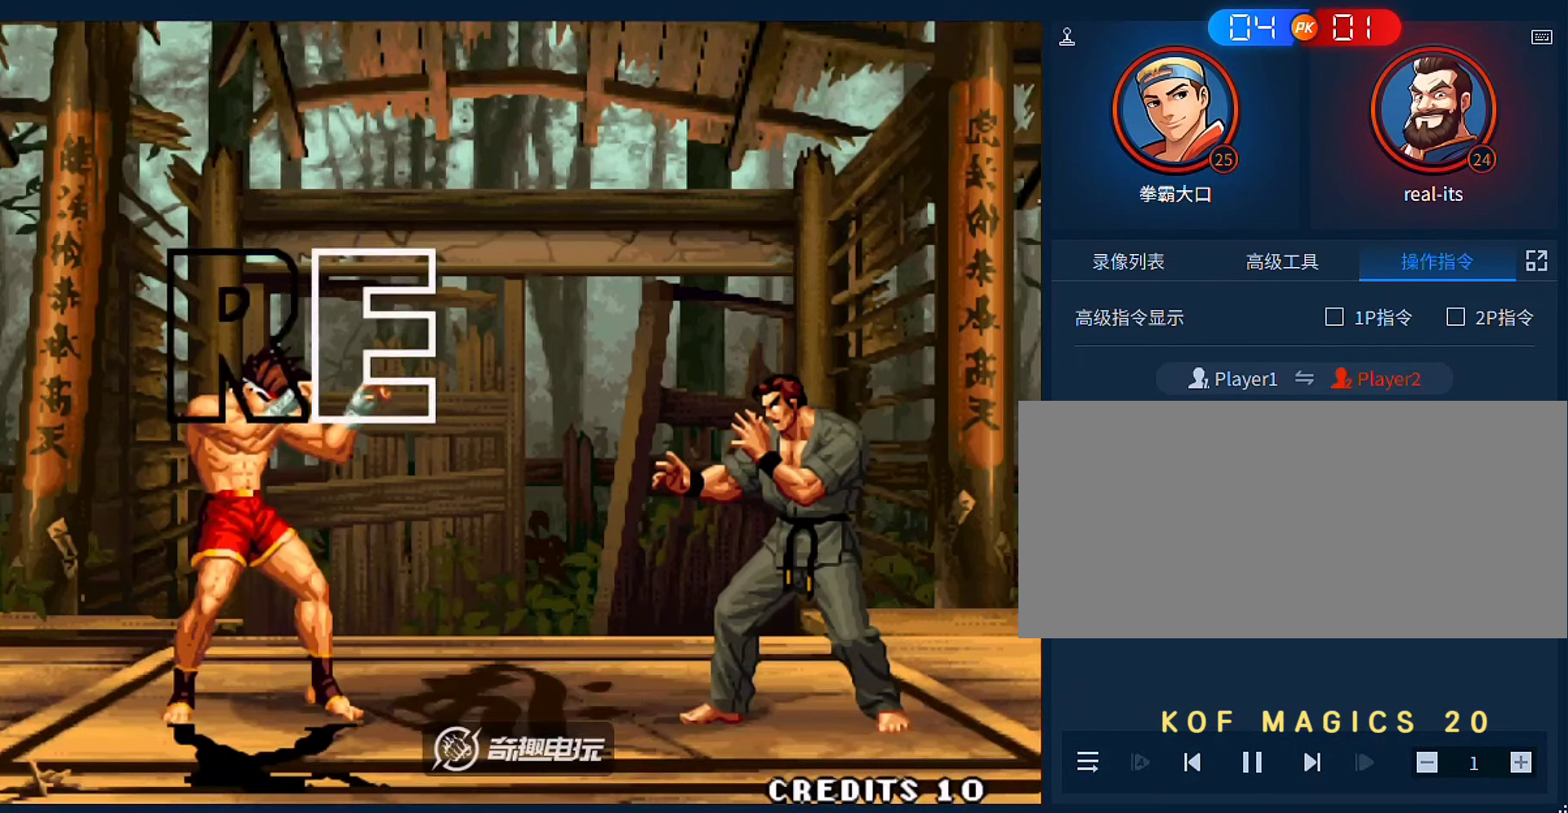
{"buttons": [], "left_stick": "center", "events": [[17, "A", "down"], [17, "B", "down"], [83, "A", "up"], [83, "B", "up"], [183, "C", "down"], [183, "D", "down"], [283, "C", "up"], [283, "D", "up"]]}
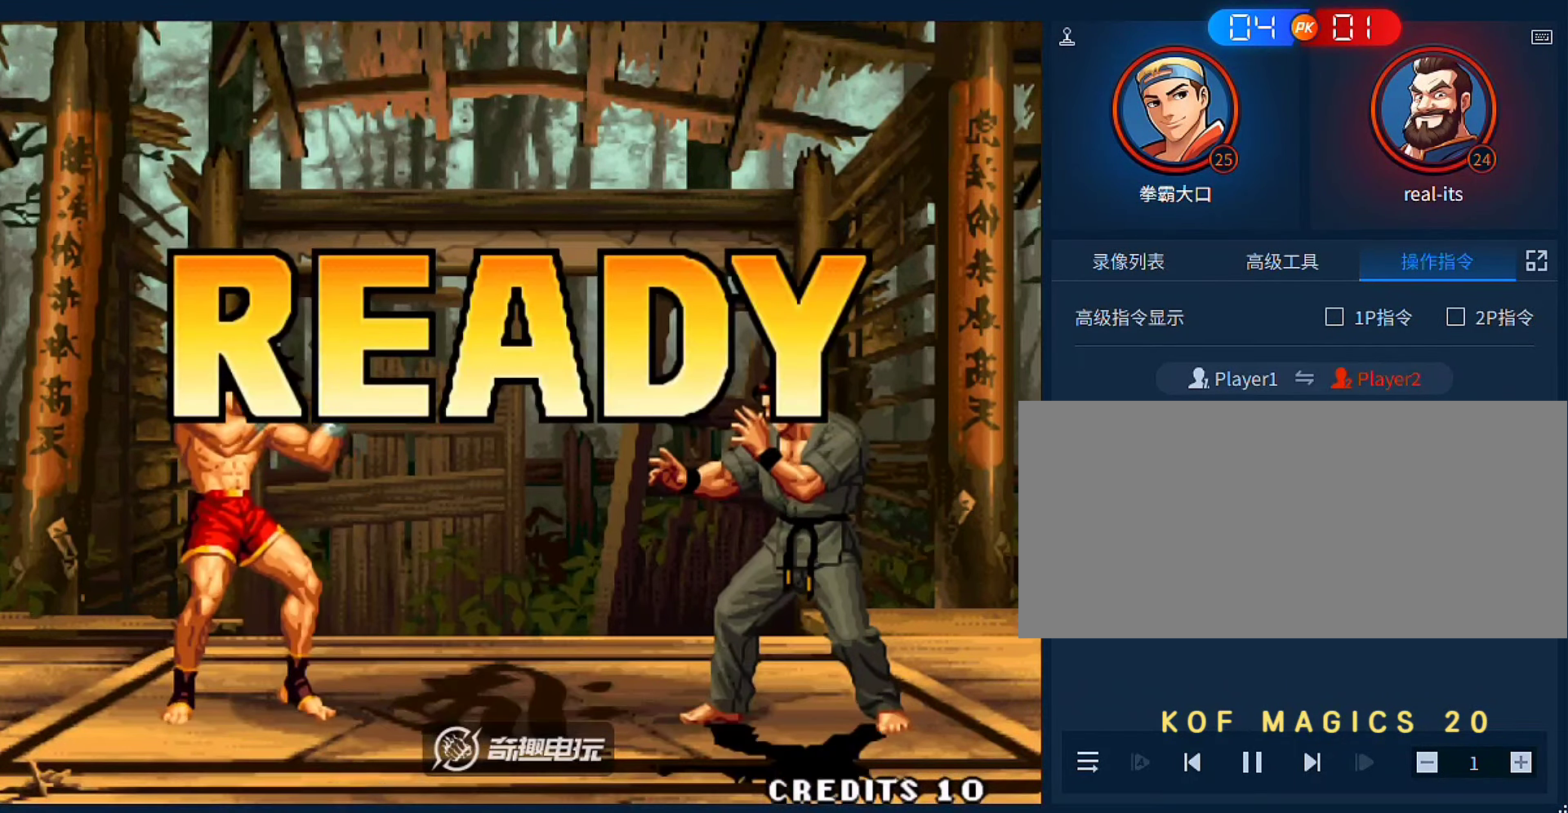
{"buttons": [], "left_stick": "center", "events": [[83, "C", "down"], [83, "D", "down"], [150, "C", "up"], [150, "D", "up"], [350, "A", "down"], [350, "B", "down"], [417, "A", "up"], [417, "B", "up"]]}
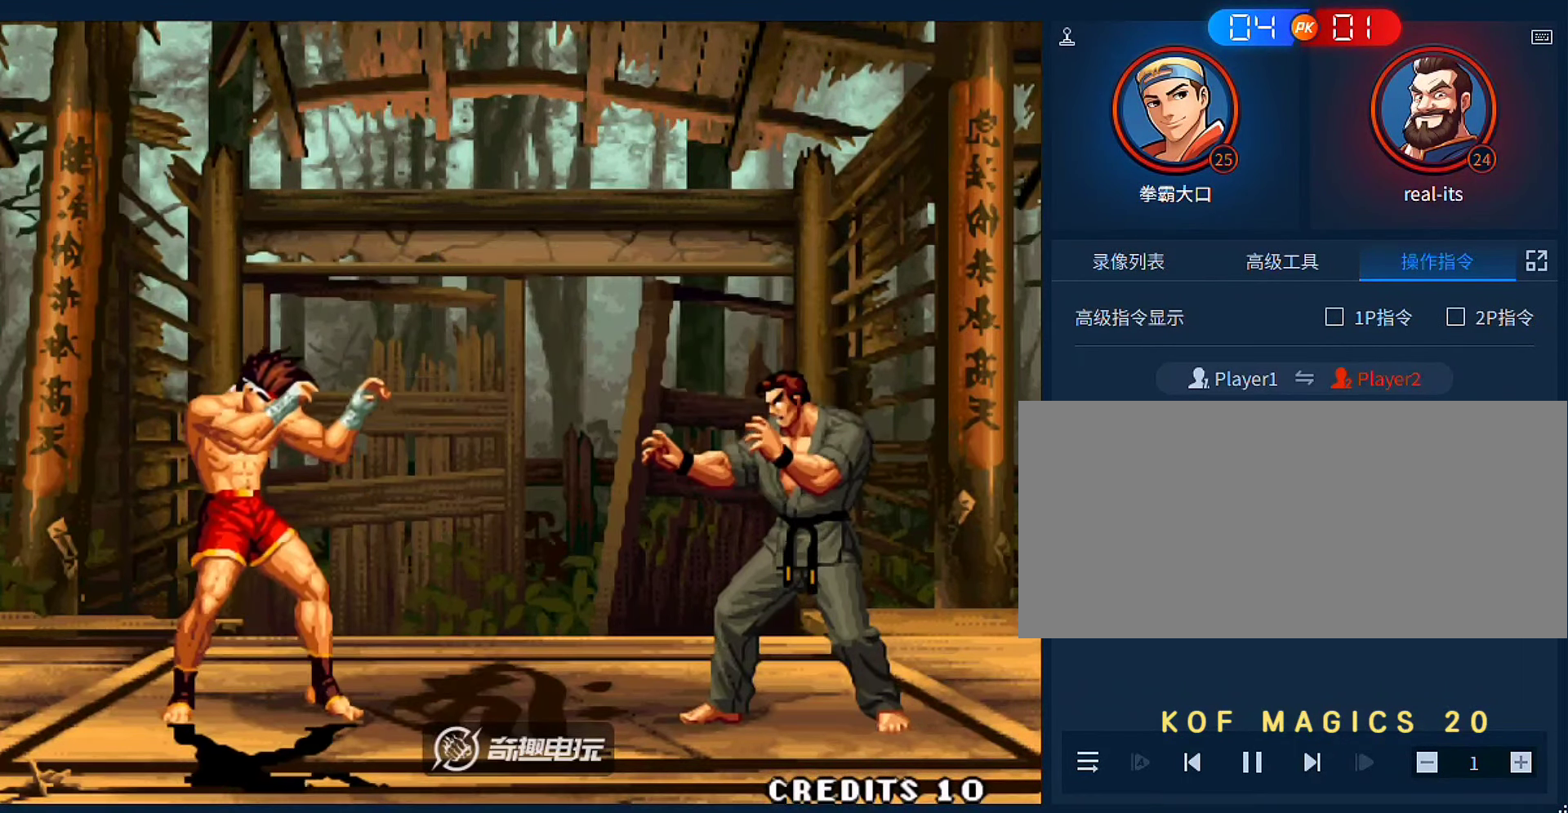
{"buttons": [], "left_stick": "center", "events": [[17, "A", "down"], [17, "B", "down"], [117, "A", "up"], [117, "B", "up"], [250, "A", "down"], [250, "B", "down"], [317, "A", "up"], [317, "B", "up"], [417, "A", "down"], [417, "B", "down"], [483, "A", "up"], [483, "B", "up"]]}